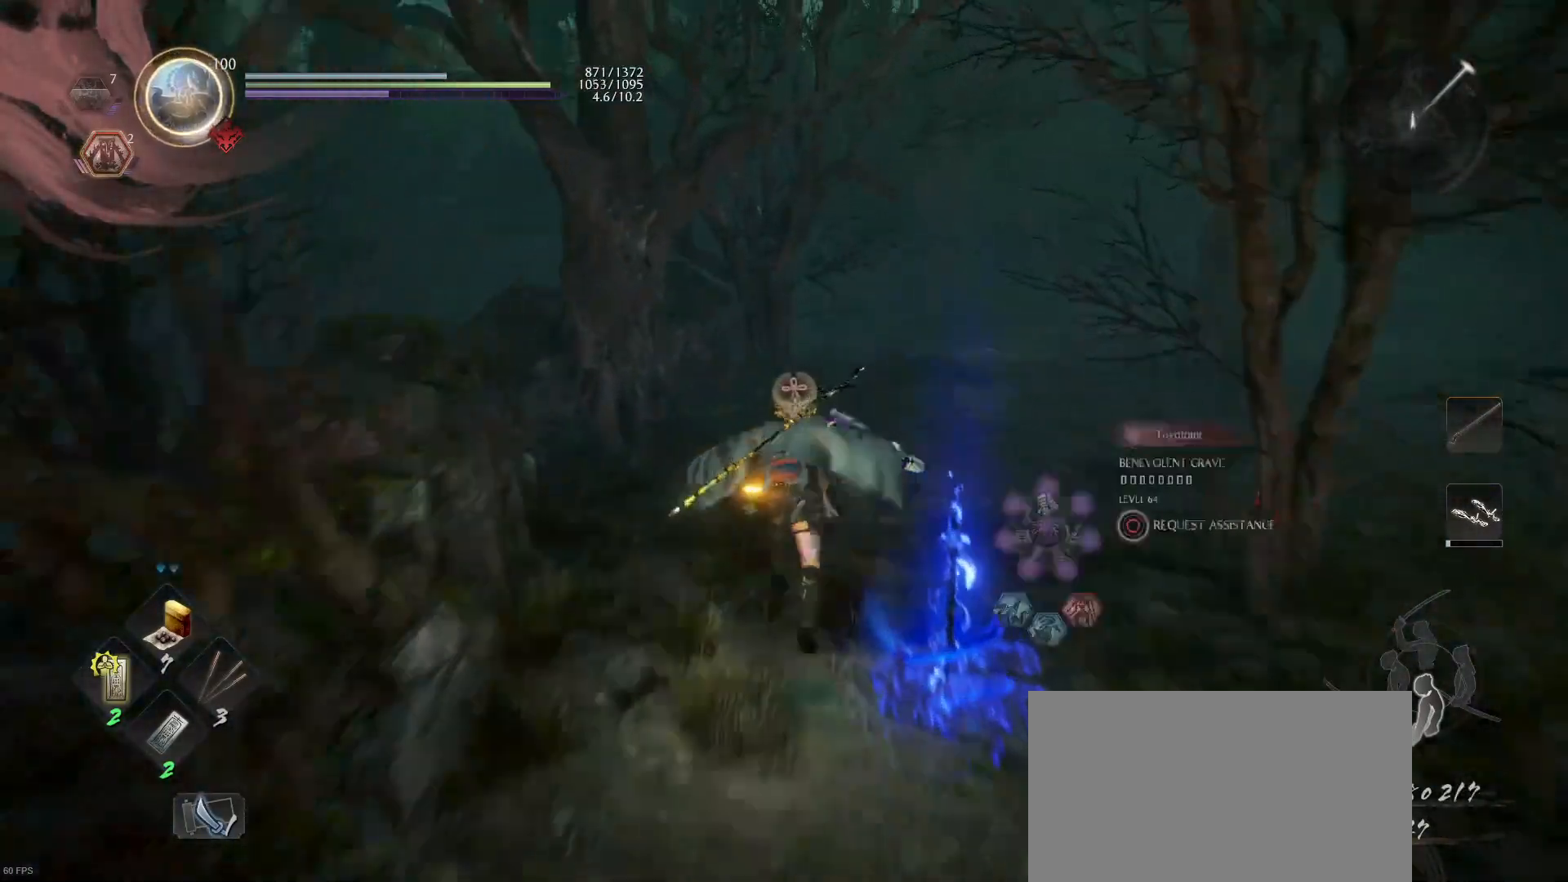
Gameplay with a controller (PlayStation layout); each line is a JSON object with the inputs held at the frame after it. "events" lists button and stick changes between this image and that frame as [ms after this image, input, new state], when the widget could be followed in between.
{"buttons": [], "left_stick": "up", "right_stick": "right", "events": [[200, "CROSS", "up"], [333, "right_stick", "right"]]}
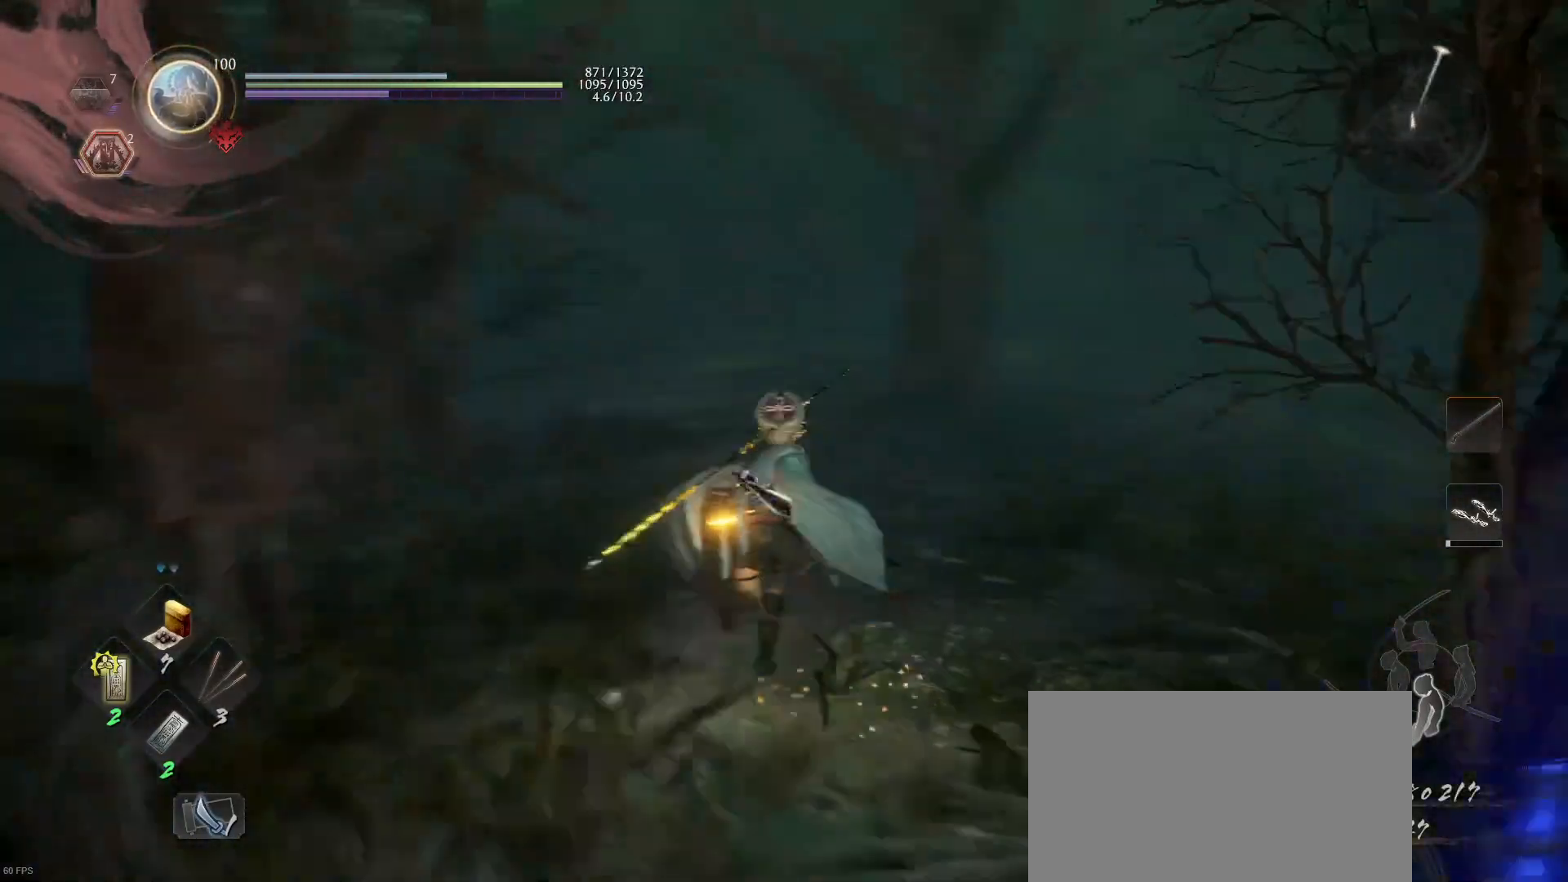
{"buttons": [], "left_stick": "up-left", "right_stick": "right", "events": [[200, "right_stick", "center"], [233, "left_stick", "up-left"], [400, "right_stick", "right"]]}
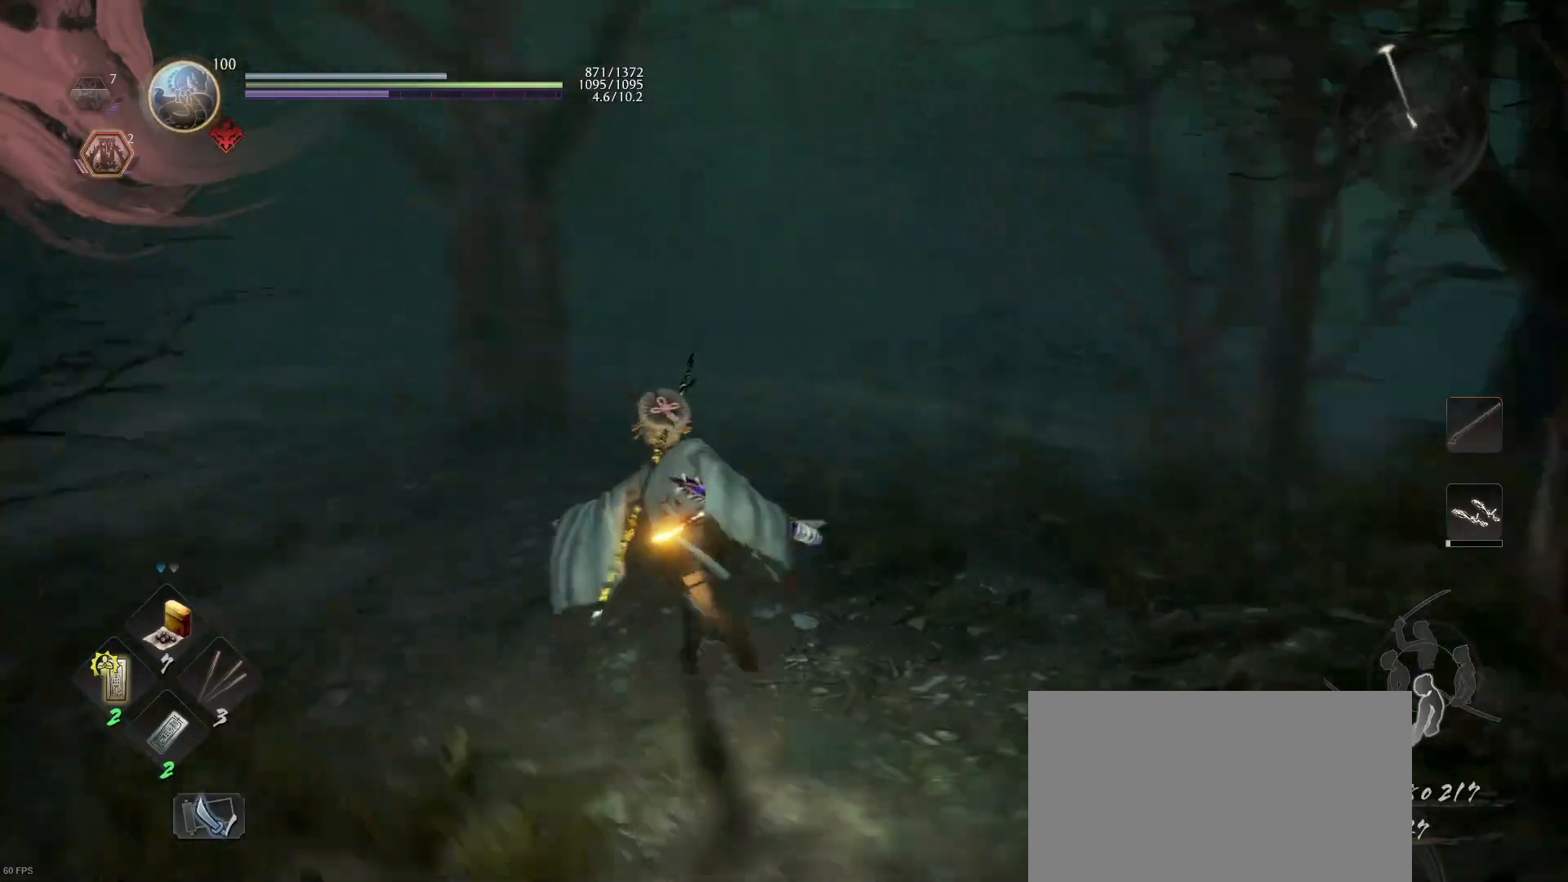
{"buttons": [], "left_stick": "up-left", "right_stick": "center", "events": [[167, "right_stick", "center"], [300, "right_stick", "down-right"], [467, "right_stick", "center"]]}
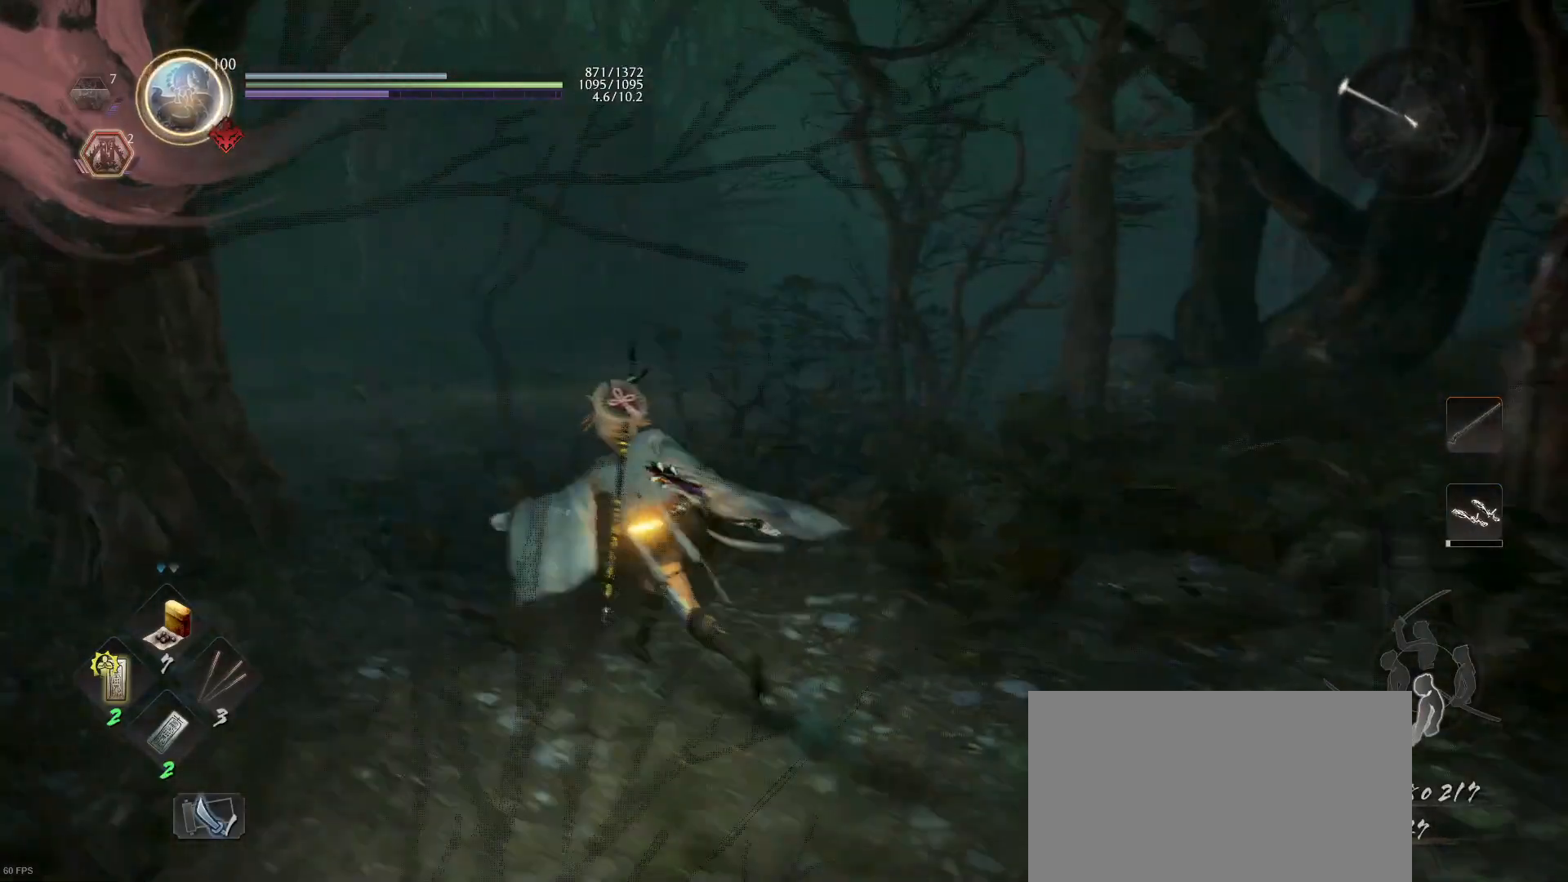
{"buttons": ["CROSS"], "left_stick": "up-left", "right_stick": "center", "events": [[33, "CROSS", "down"]]}
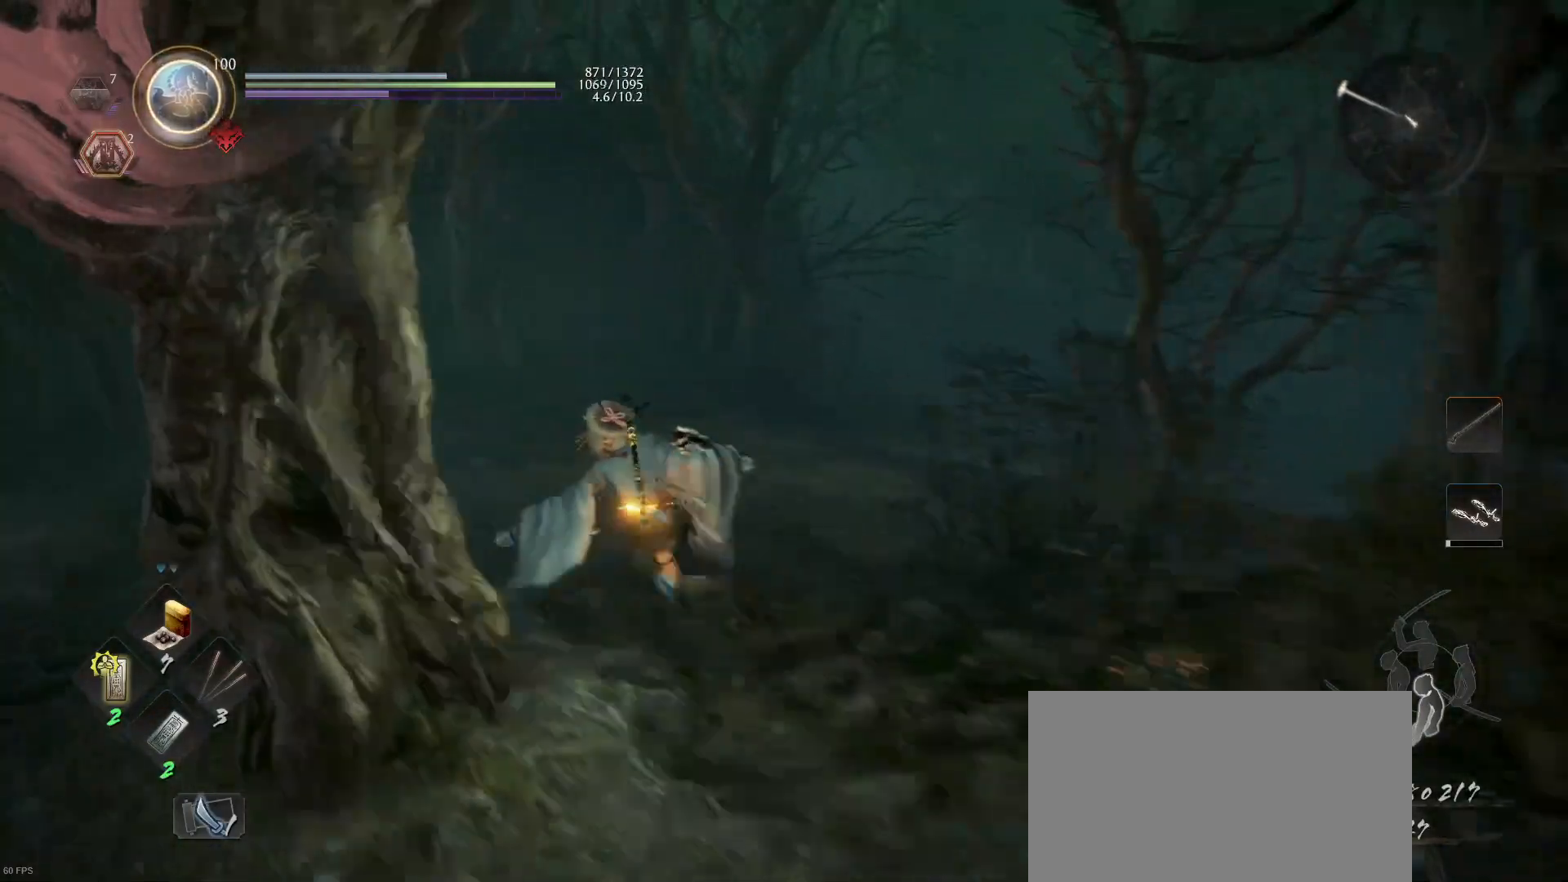
{"buttons": [], "left_stick": "up-left", "right_stick": "down-right", "events": [[133, "CROSS", "up"], [200, "right_stick", "down-right"]]}
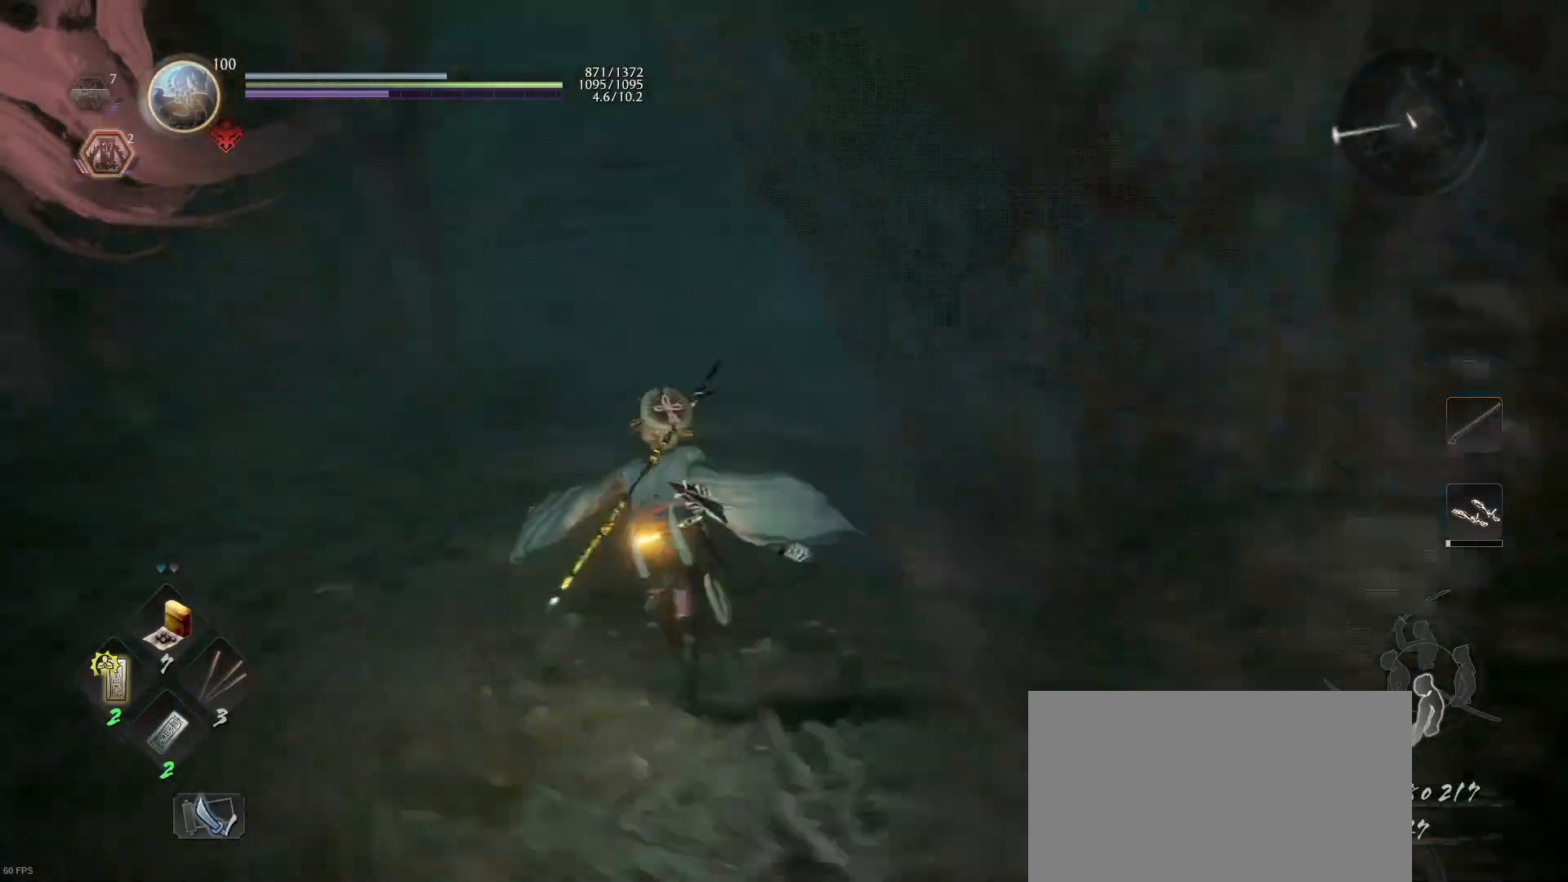
{"buttons": [], "left_stick": "up-left", "right_stick": "right", "events": [[67, "right_stick", "center"], [433, "right_stick", "right"]]}
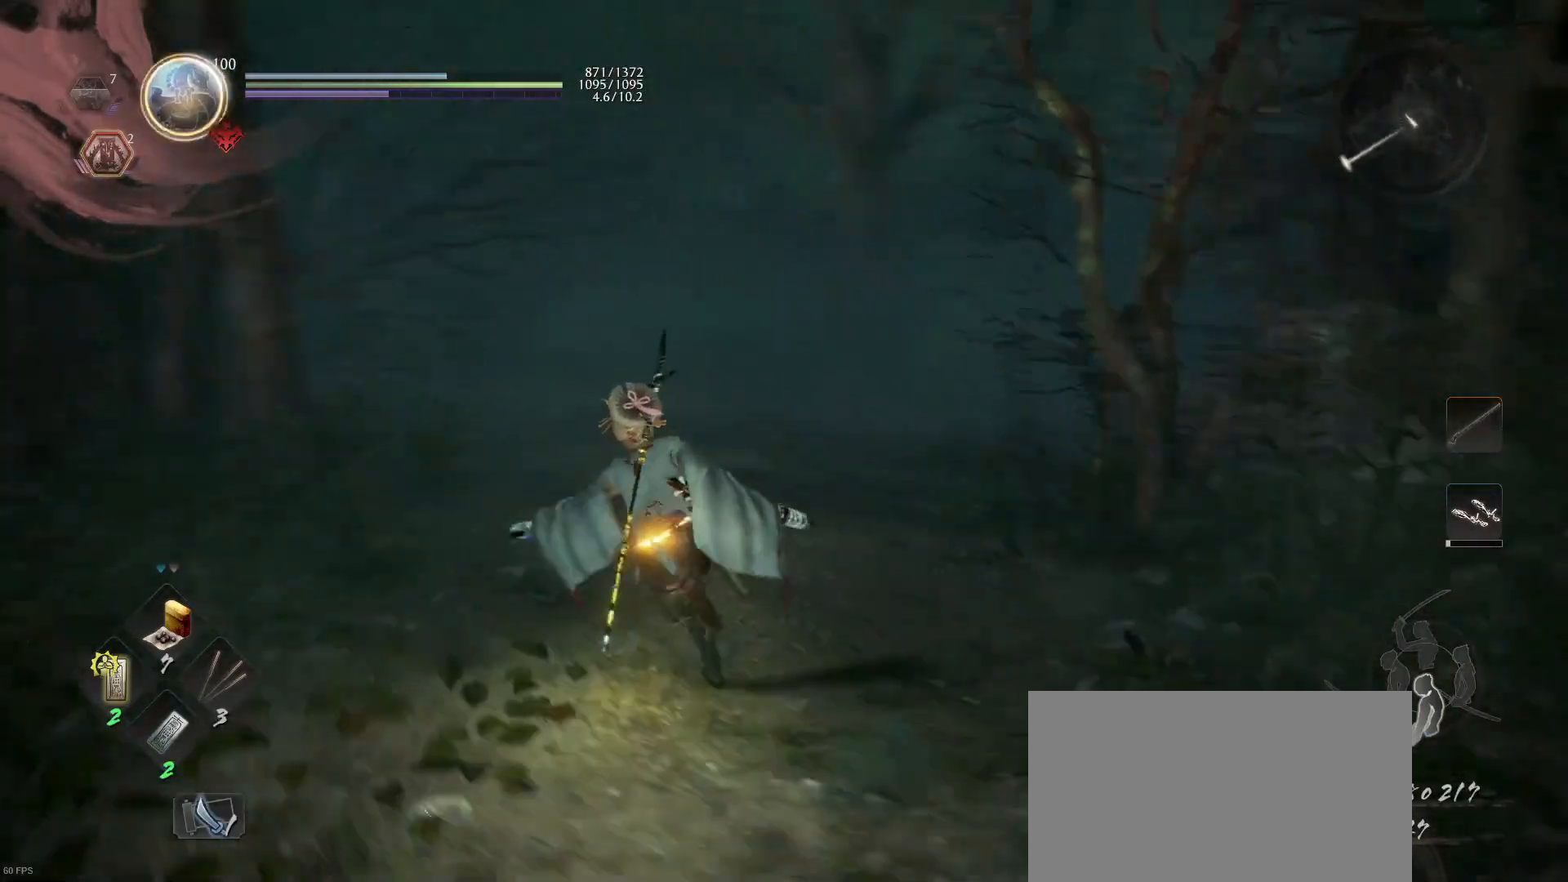
{"buttons": ["CROSS"], "left_stick": "up-left", "right_stick": "center", "events": [[100, "right_stick", "center"], [233, "CROSS", "down"]]}
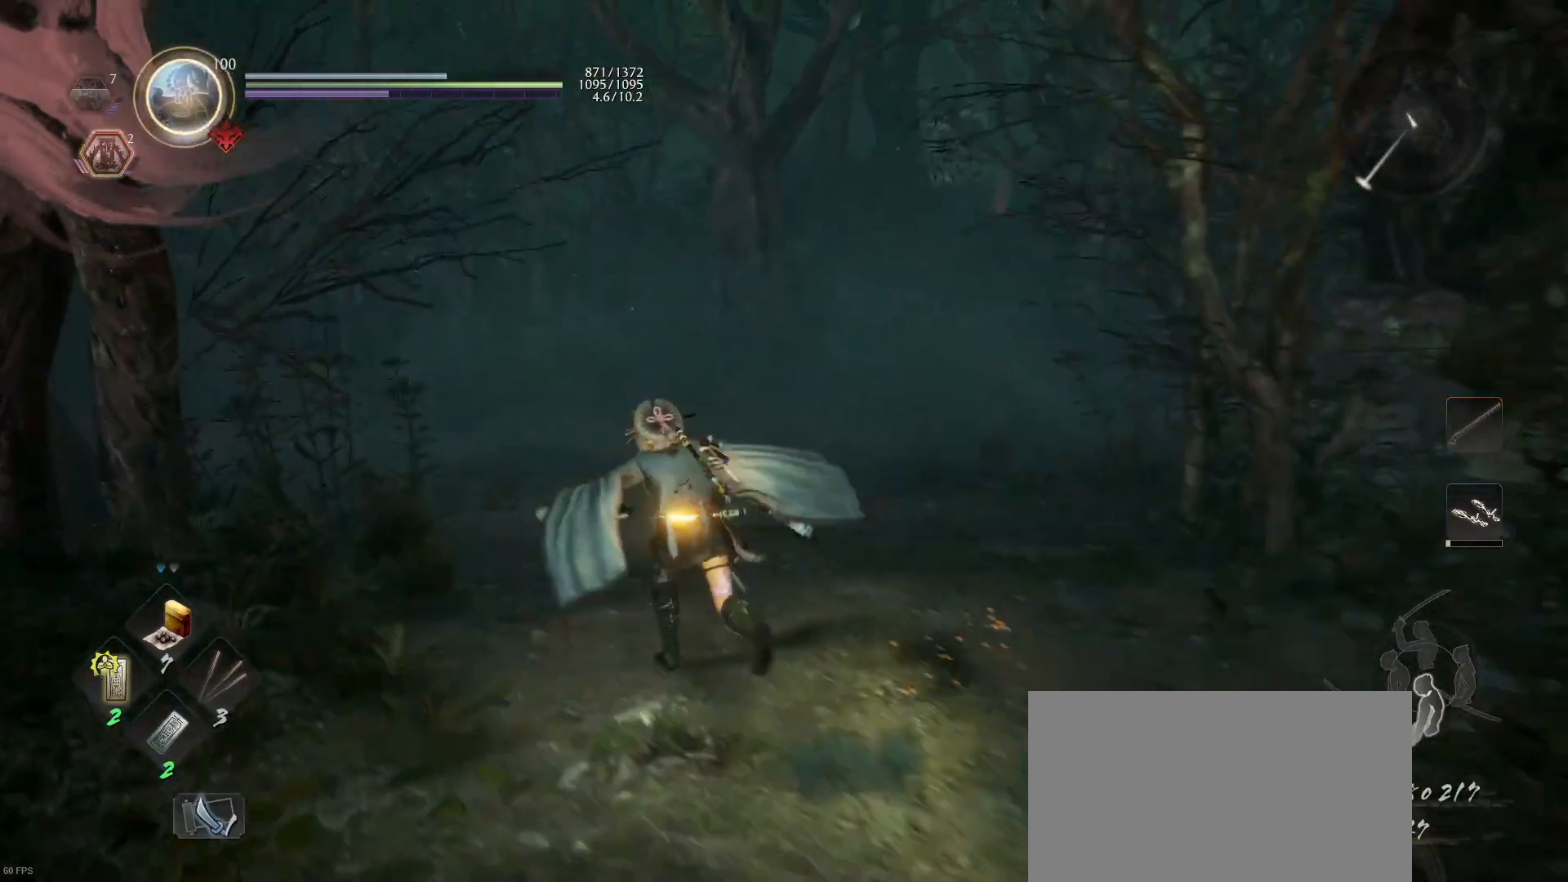
{"buttons": [], "left_stick": "up", "right_stick": "center", "events": [[167, "CROSS", "up"], [167, "left_stick", "up"]]}
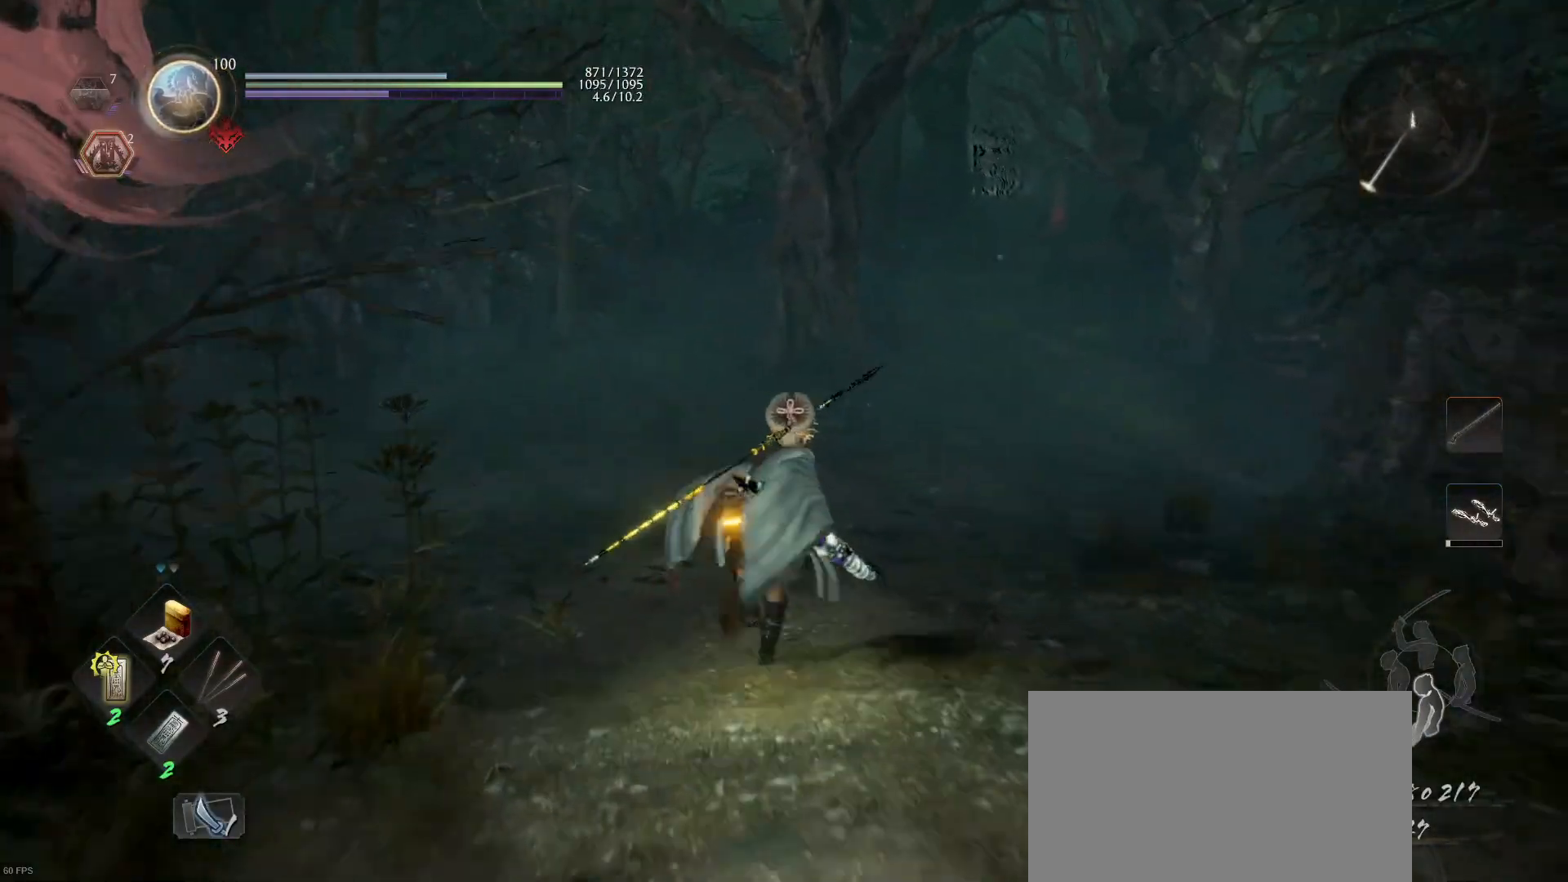
{"buttons": [], "left_stick": "up", "right_stick": "left", "events": [[300, "right_stick", "left"]]}
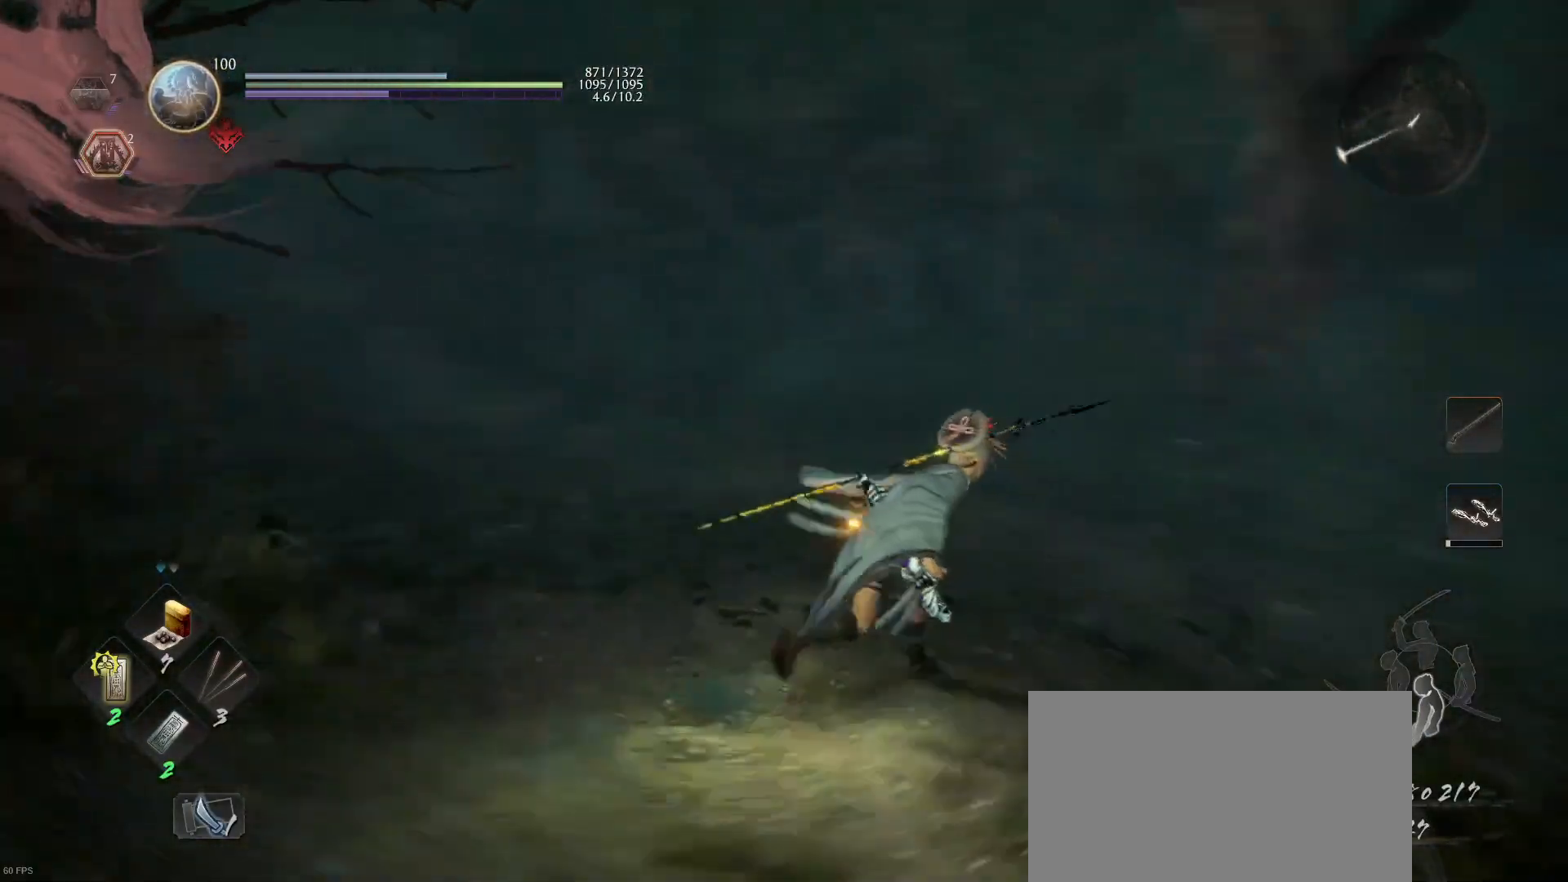
{"buttons": [], "left_stick": "up", "right_stick": "left", "events": [[67, "right_stick", "center"], [500, "right_stick", "left"]]}
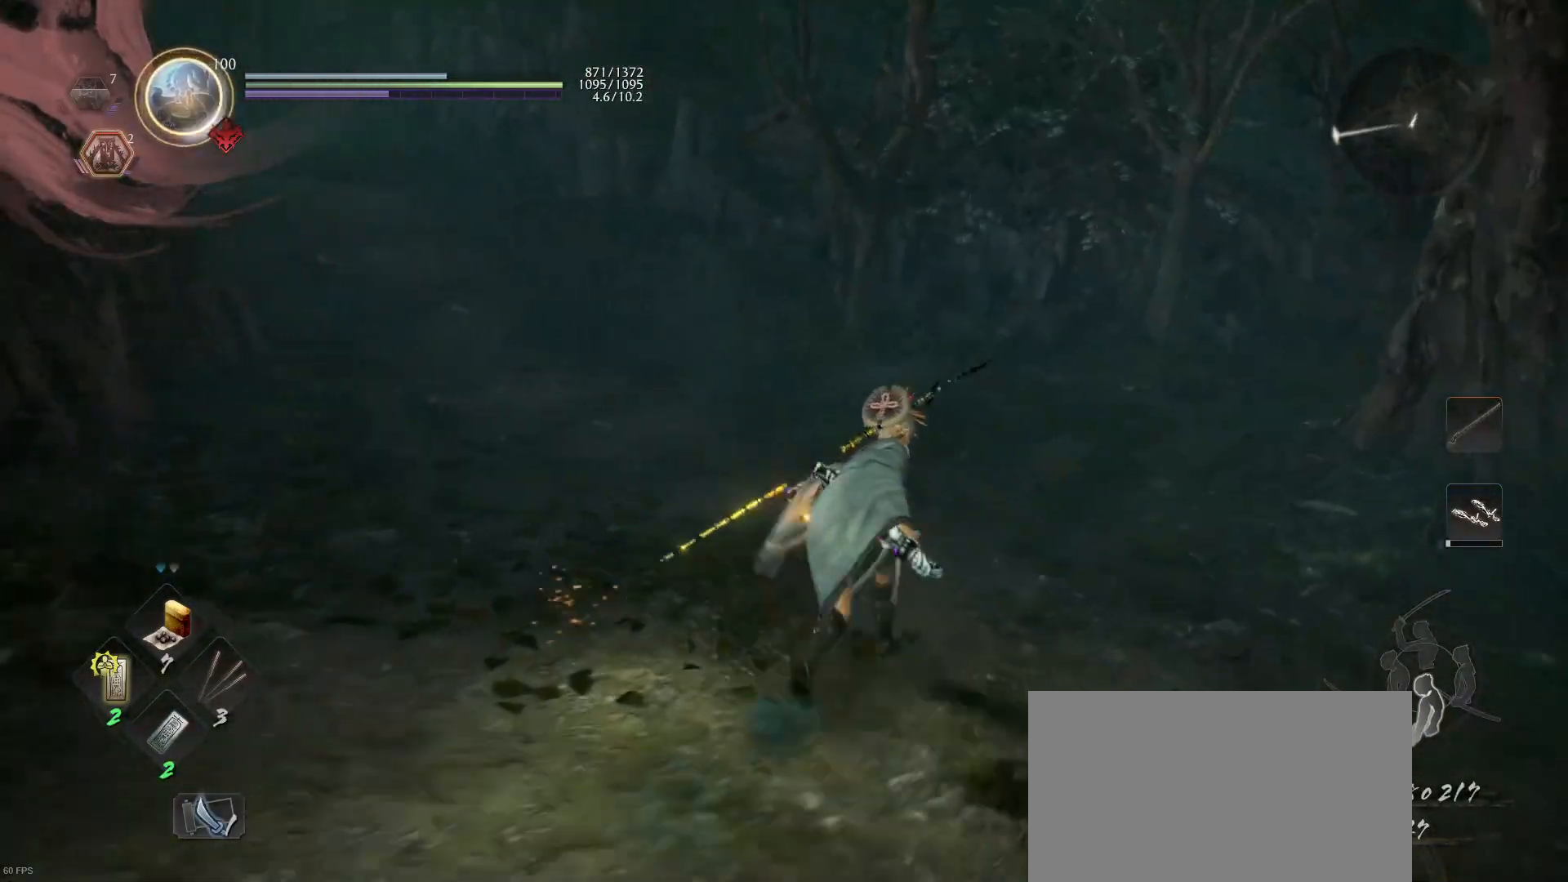
{"buttons": [], "left_stick": "up", "right_stick": "up-left", "events": [[200, "right_stick", "center"], [467, "right_stick", "up-left"]]}
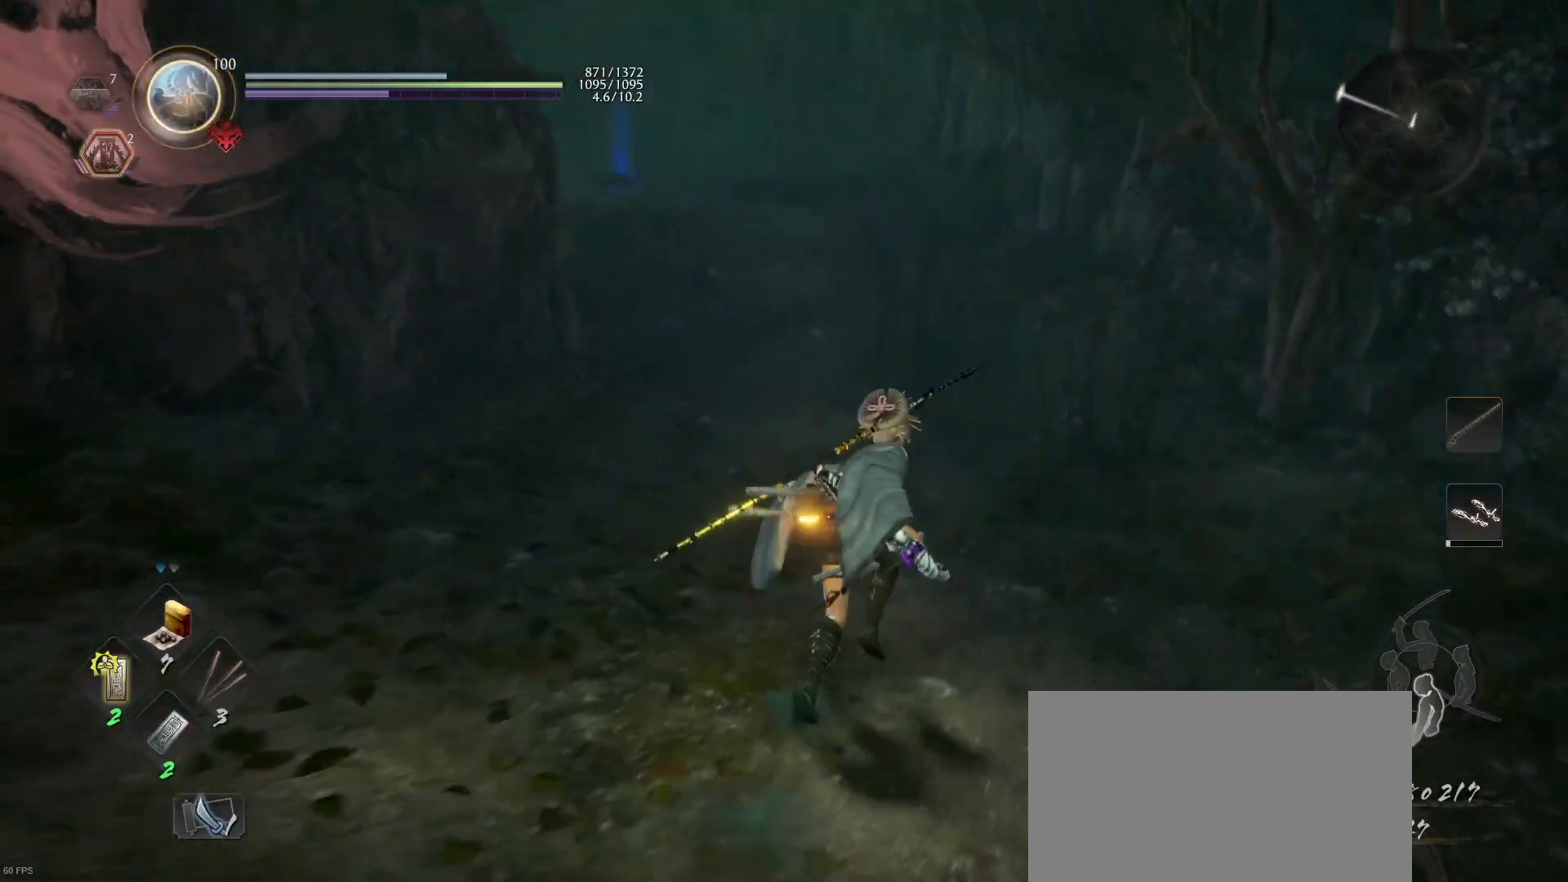
{"buttons": [], "left_stick": "up", "right_stick": "center", "events": [[133, "right_stick", "center"], [300, "right_stick", "left"], [467, "right_stick", "center"]]}
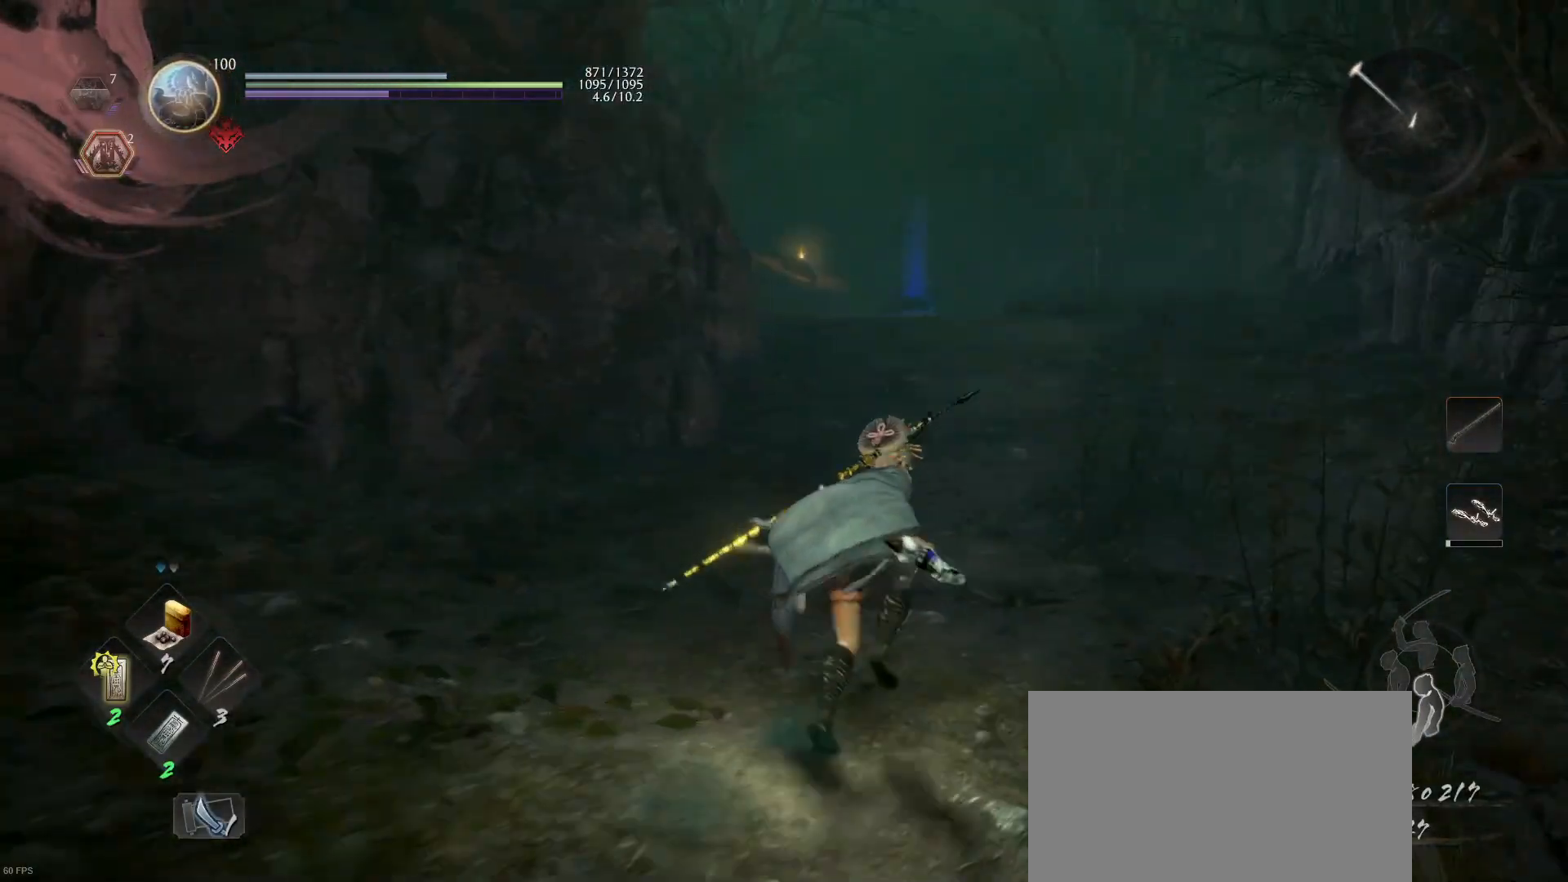
{"buttons": ["CROSS"], "left_stick": "up", "right_stick": "center", "events": [[100, "CROSS", "down"]]}
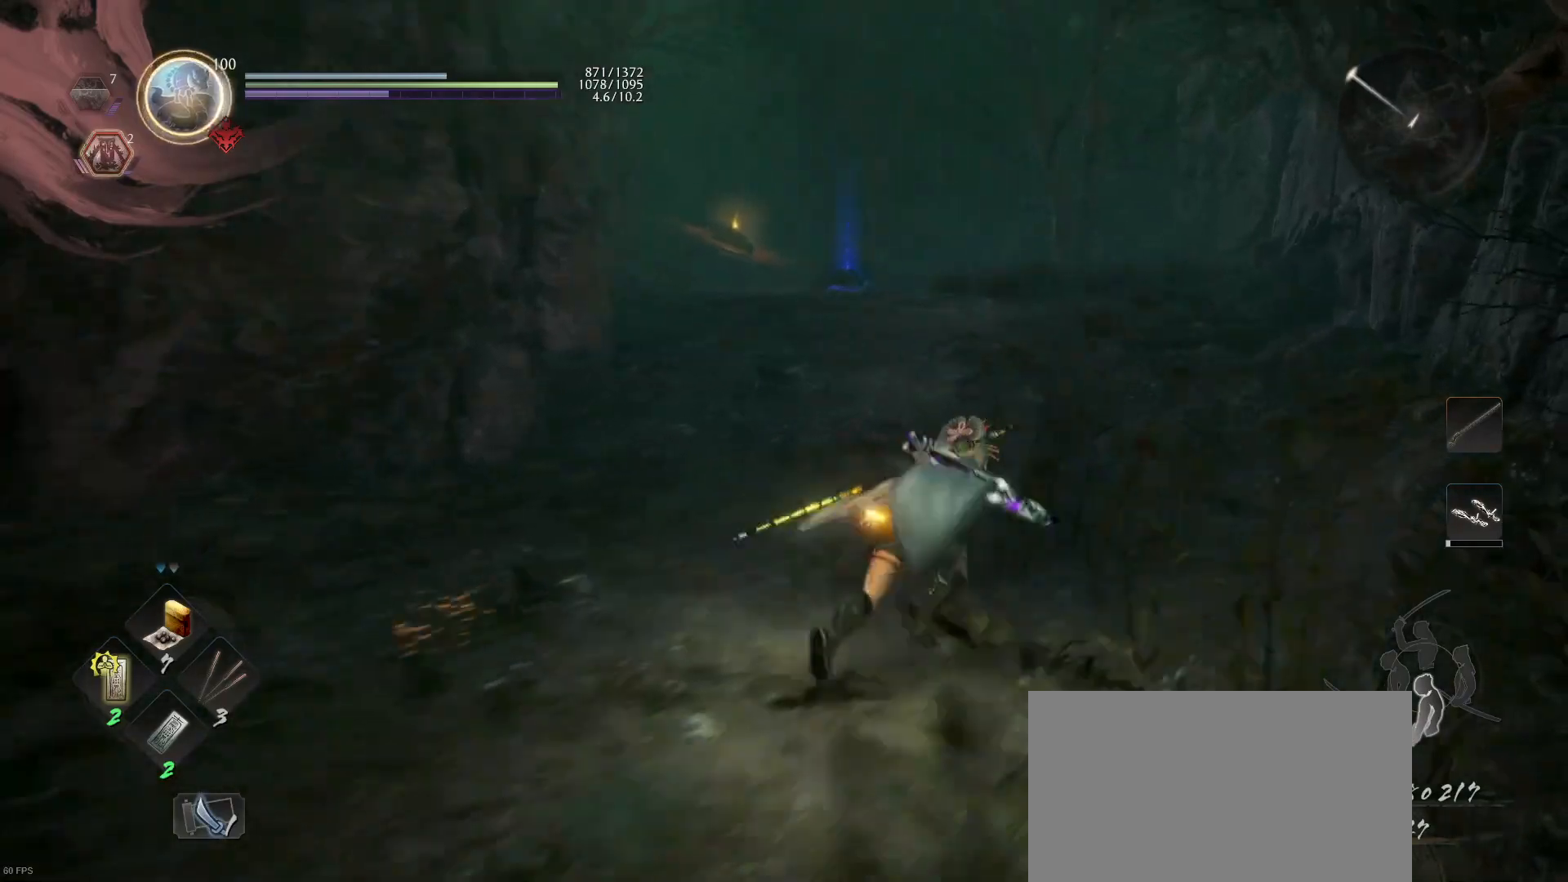
{"buttons": [], "left_stick": "up", "right_stick": "center", "events": [[467, "CROSS", "up"]]}
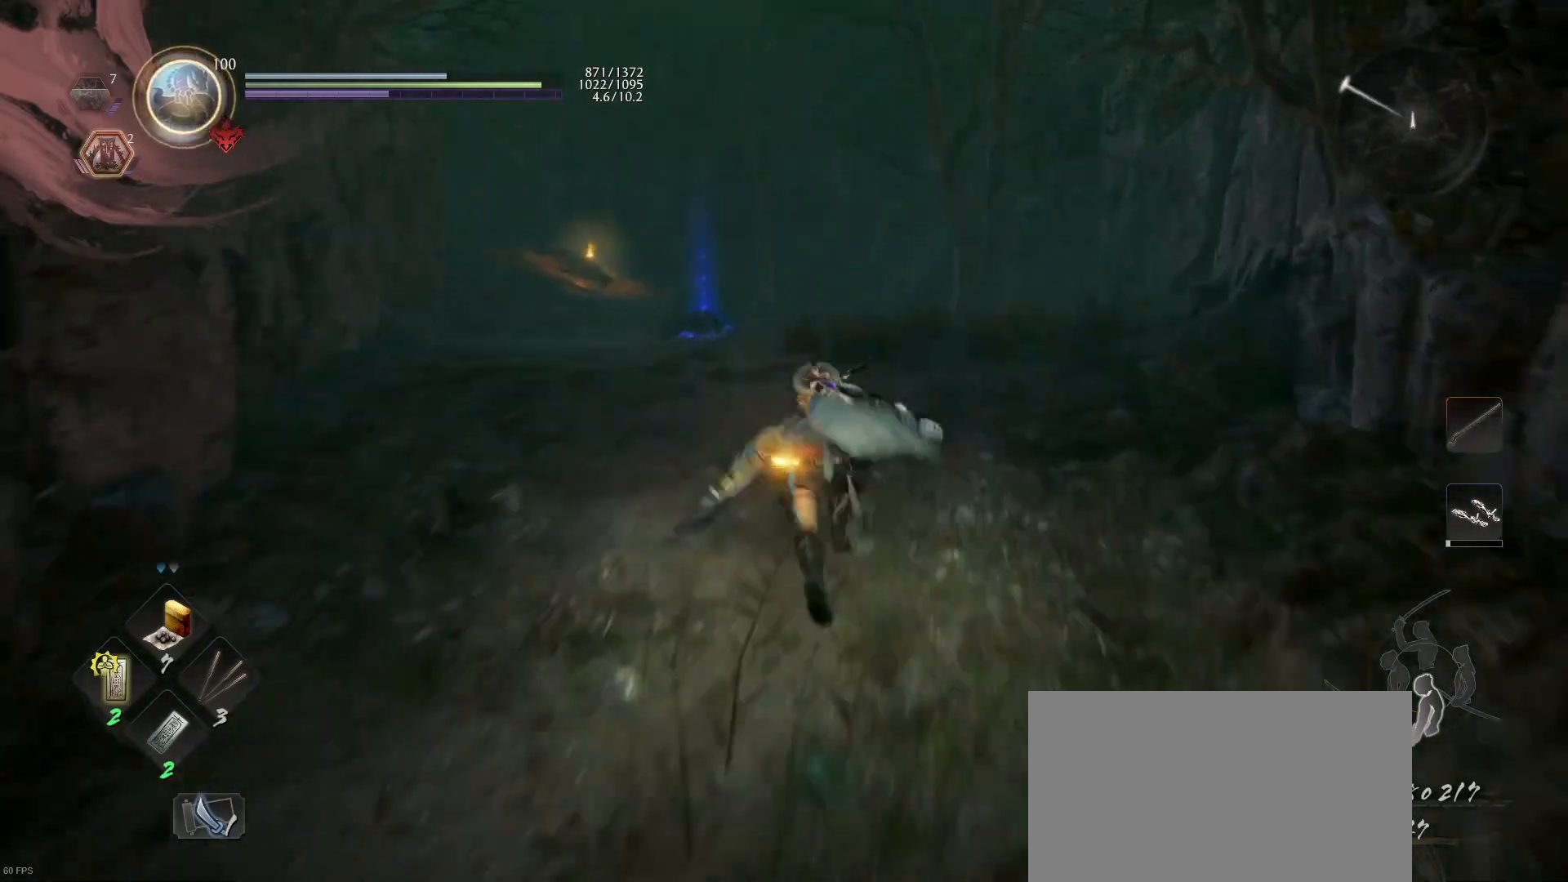
{"buttons": ["CROSS"], "left_stick": "up", "right_stick": "center", "events": [[100, "right_stick", "down-left"], [300, "right_stick", "center"], [433, "CROSS", "down"]]}
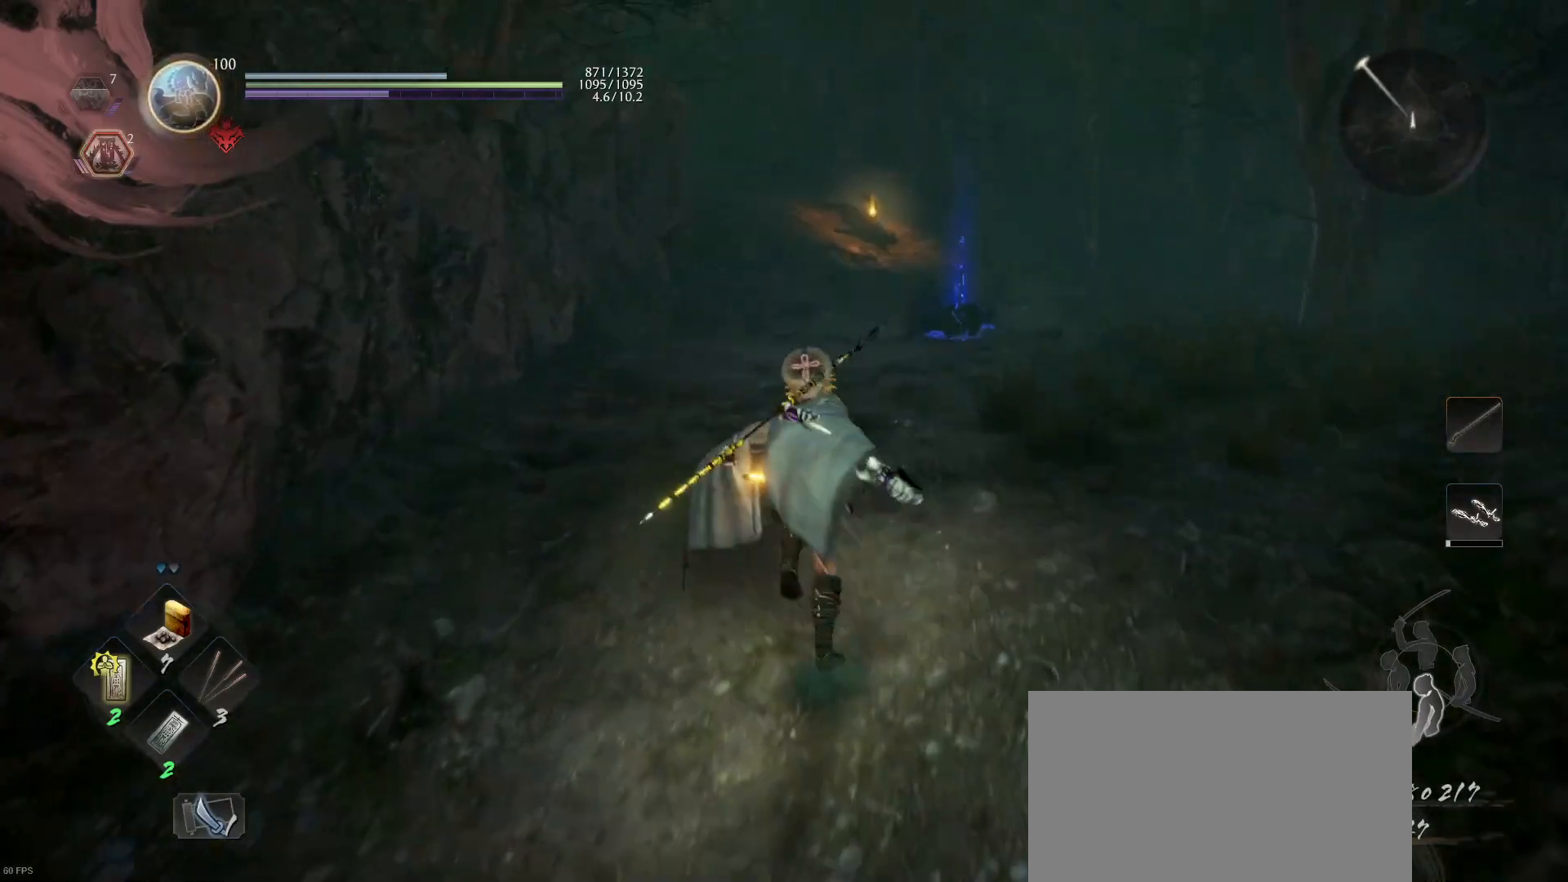
{"buttons": ["CROSS"], "left_stick": "up-right", "right_stick": "center", "events": [[467, "left_stick", "up-right"]]}
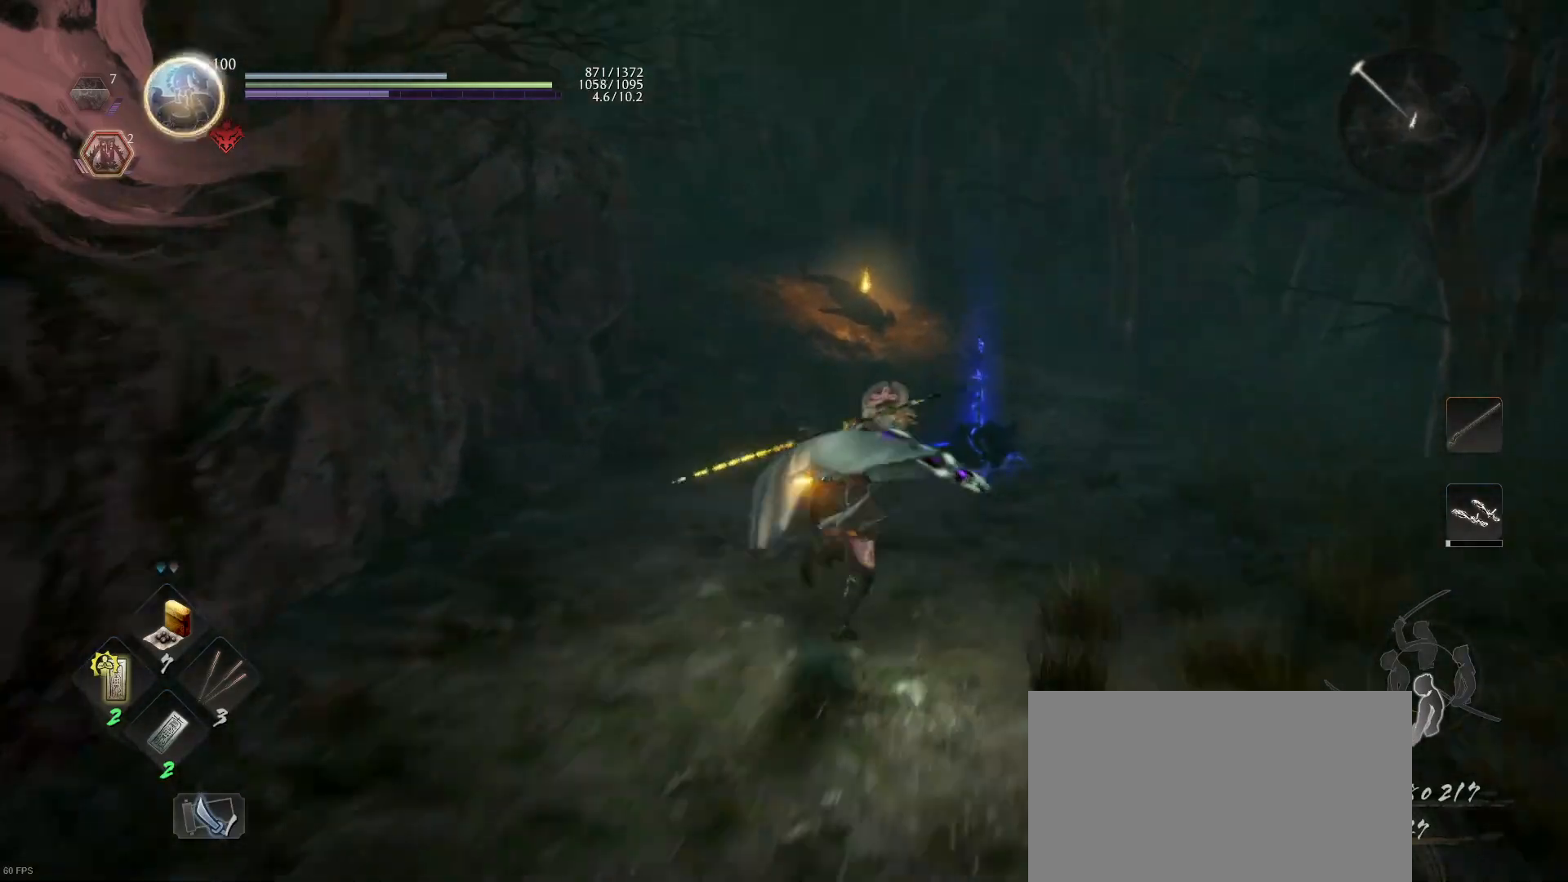
{"buttons": [], "left_stick": "up-right", "right_stick": "up-left", "events": [[167, "CROSS", "up"], [233, "right_stick", "up-left"]]}
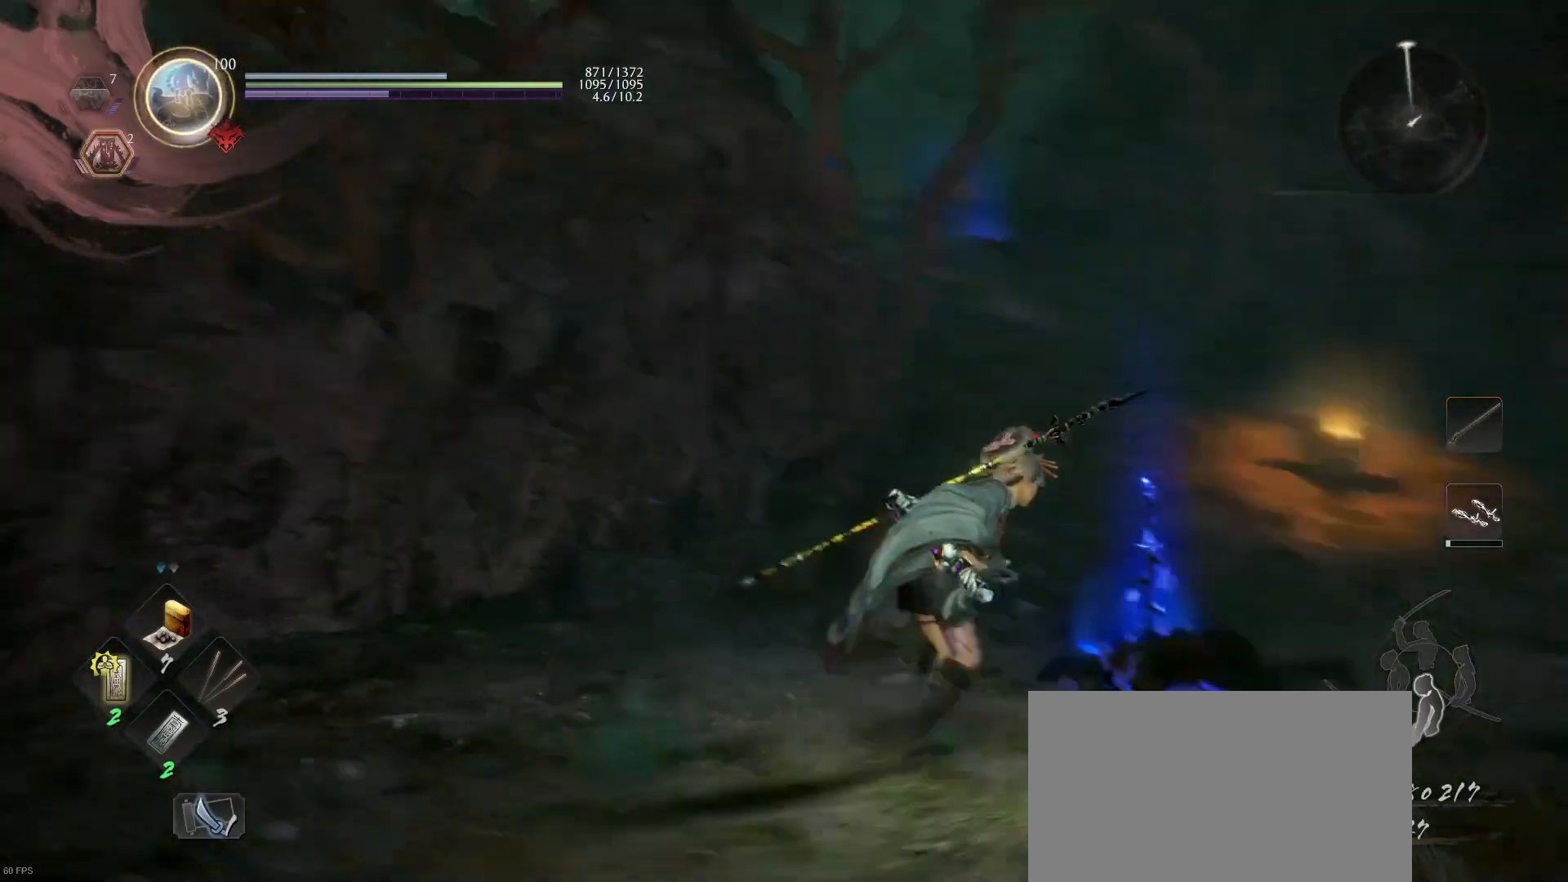
{"buttons": [], "left_stick": "up-right", "right_stick": "center", "events": [[33, "right_stick", "center"]]}
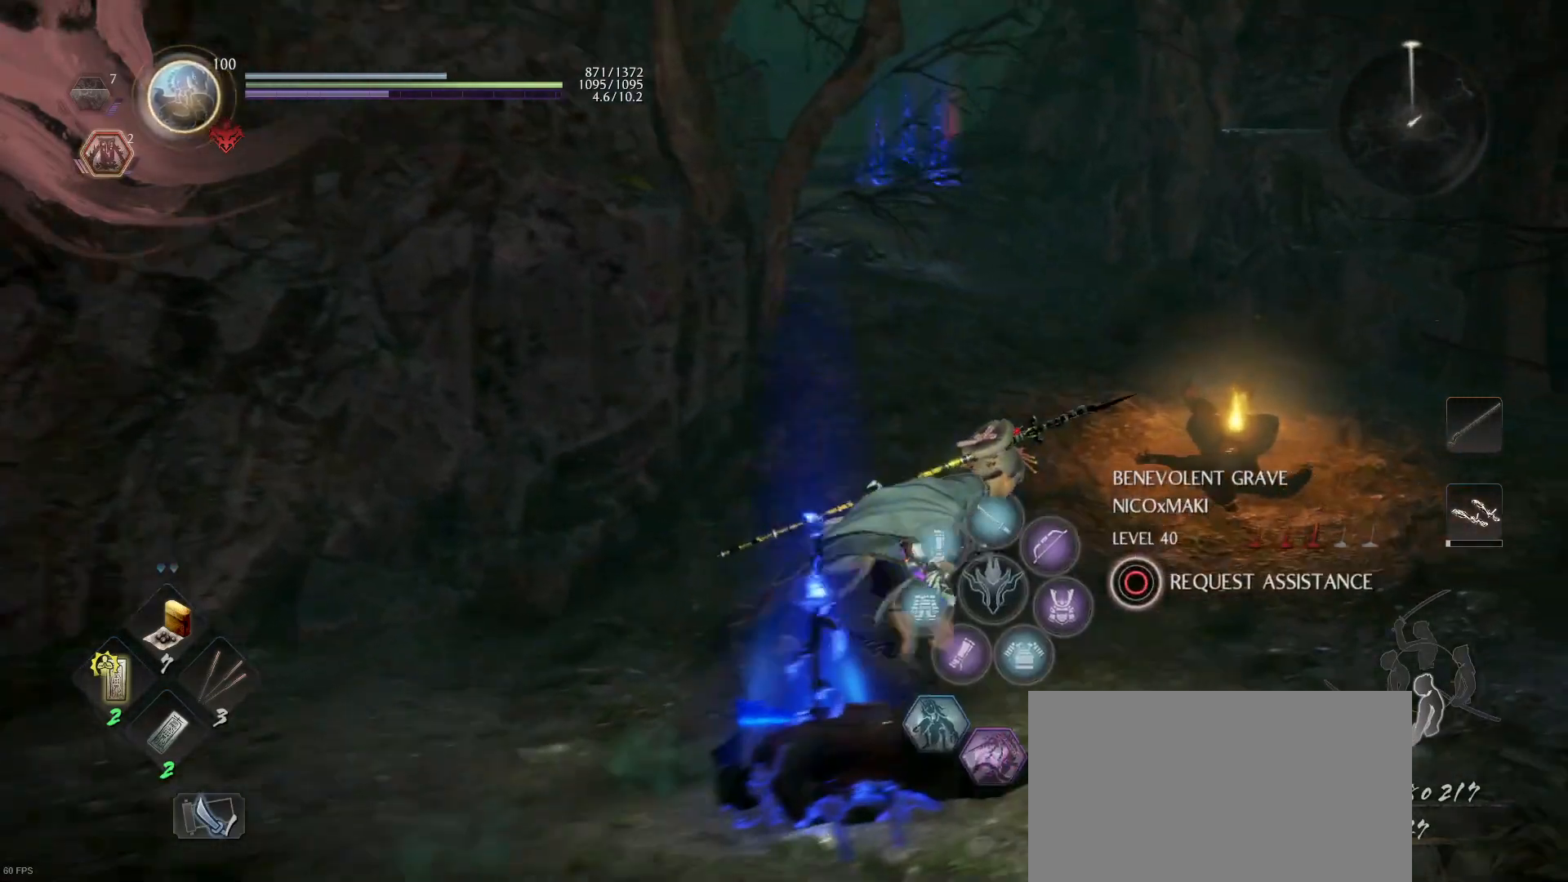
{"buttons": [], "left_stick": "up-right", "right_stick": "center", "events": []}
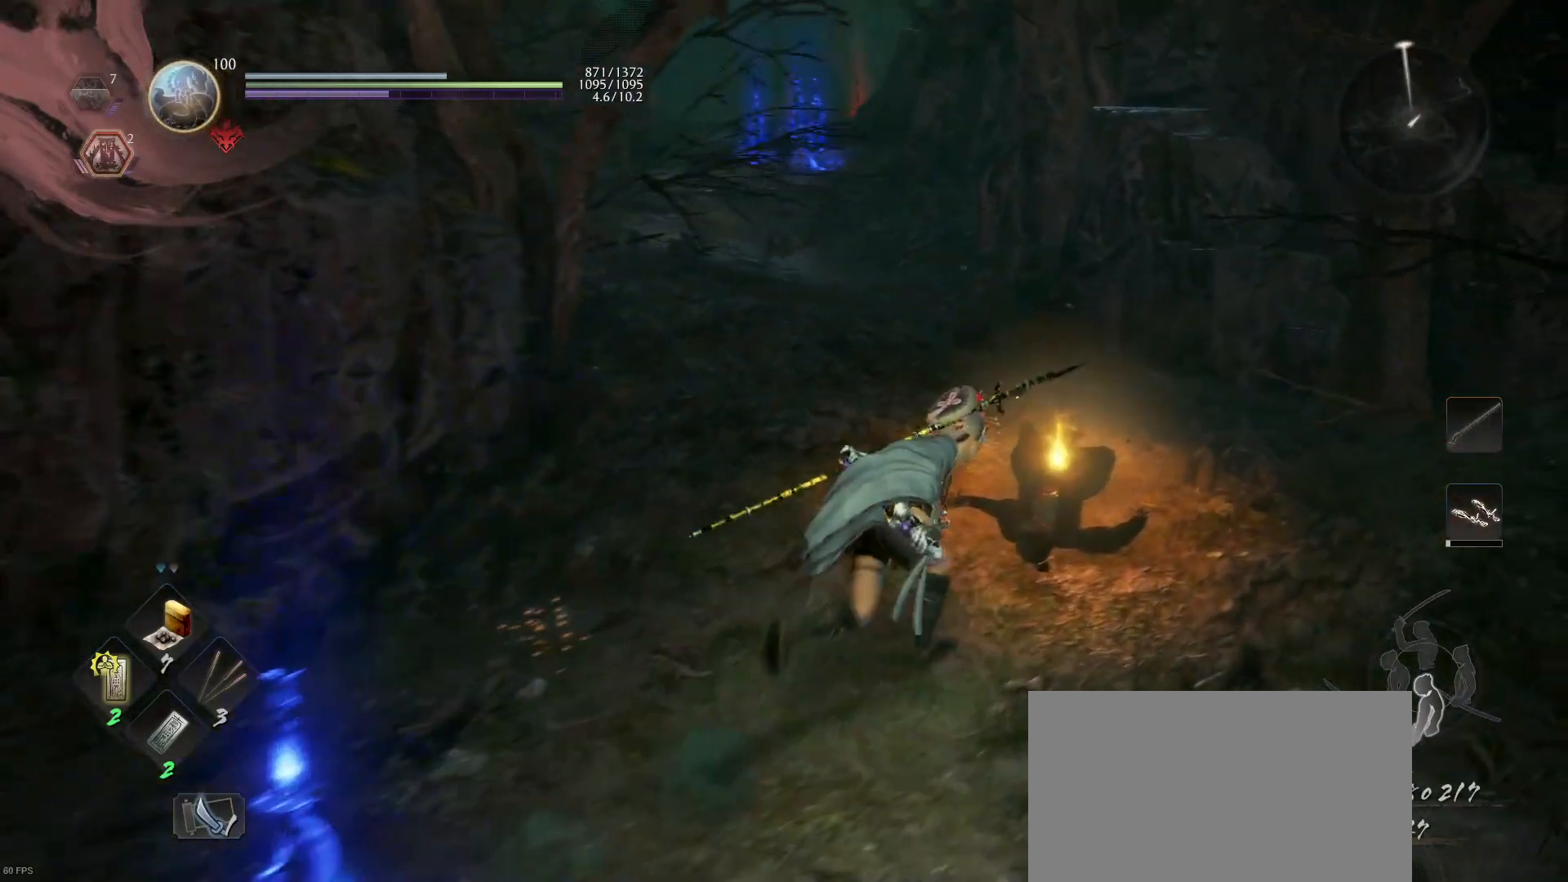
{"buttons": ["CIRCLE"], "left_stick": "center", "right_stick": "center", "events": [[267, "CIRCLE", "down"], [267, "left_stick", "center"]]}
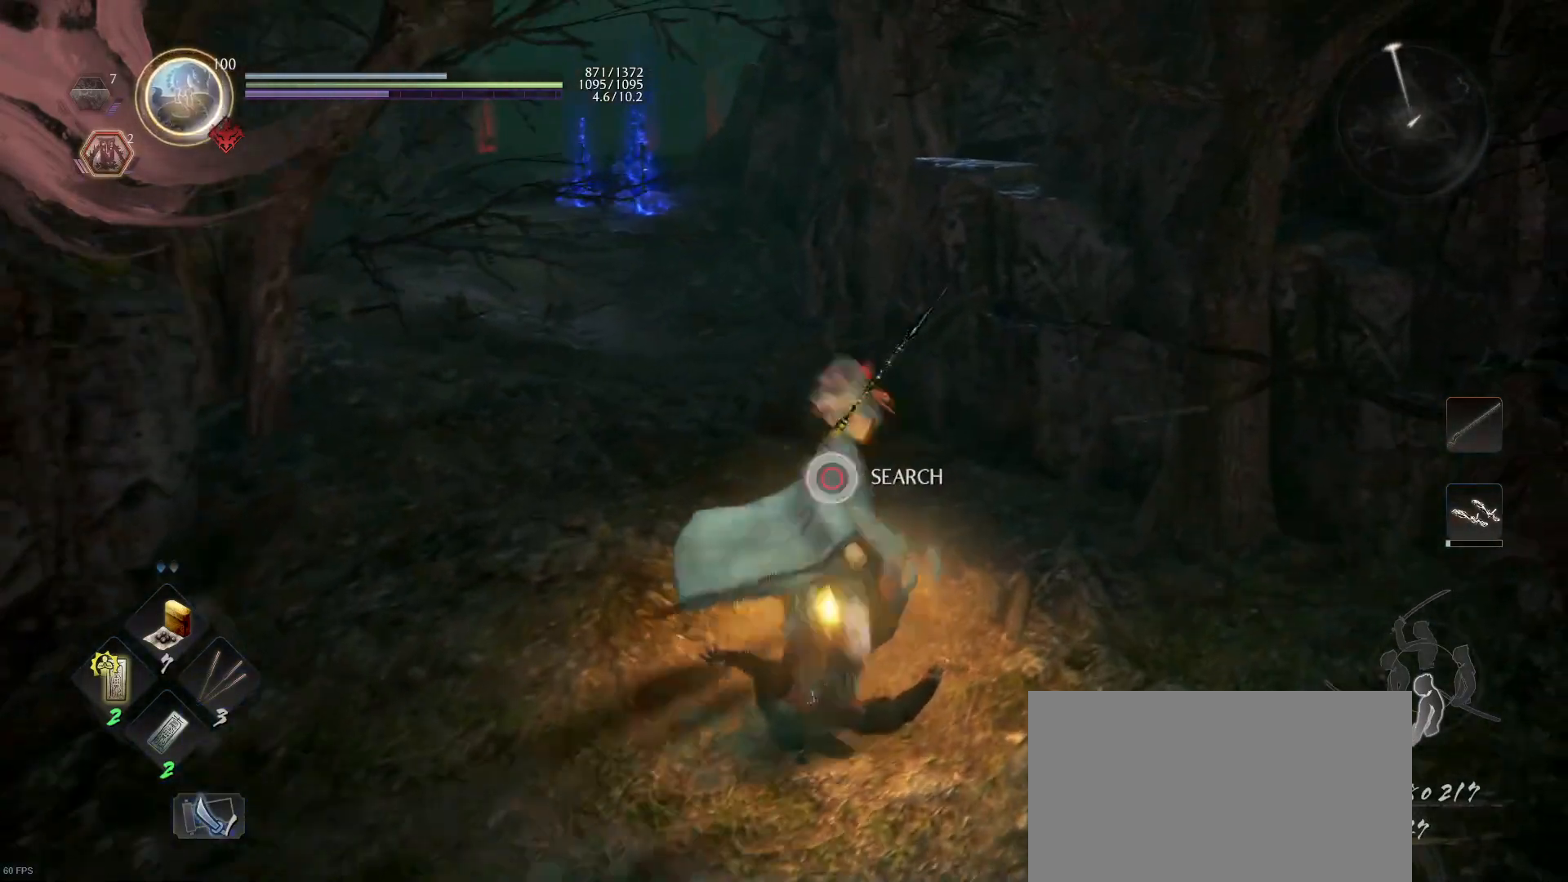
{"buttons": [], "left_stick": "center", "right_stick": "center", "events": [[400, "CIRCLE", "up"]]}
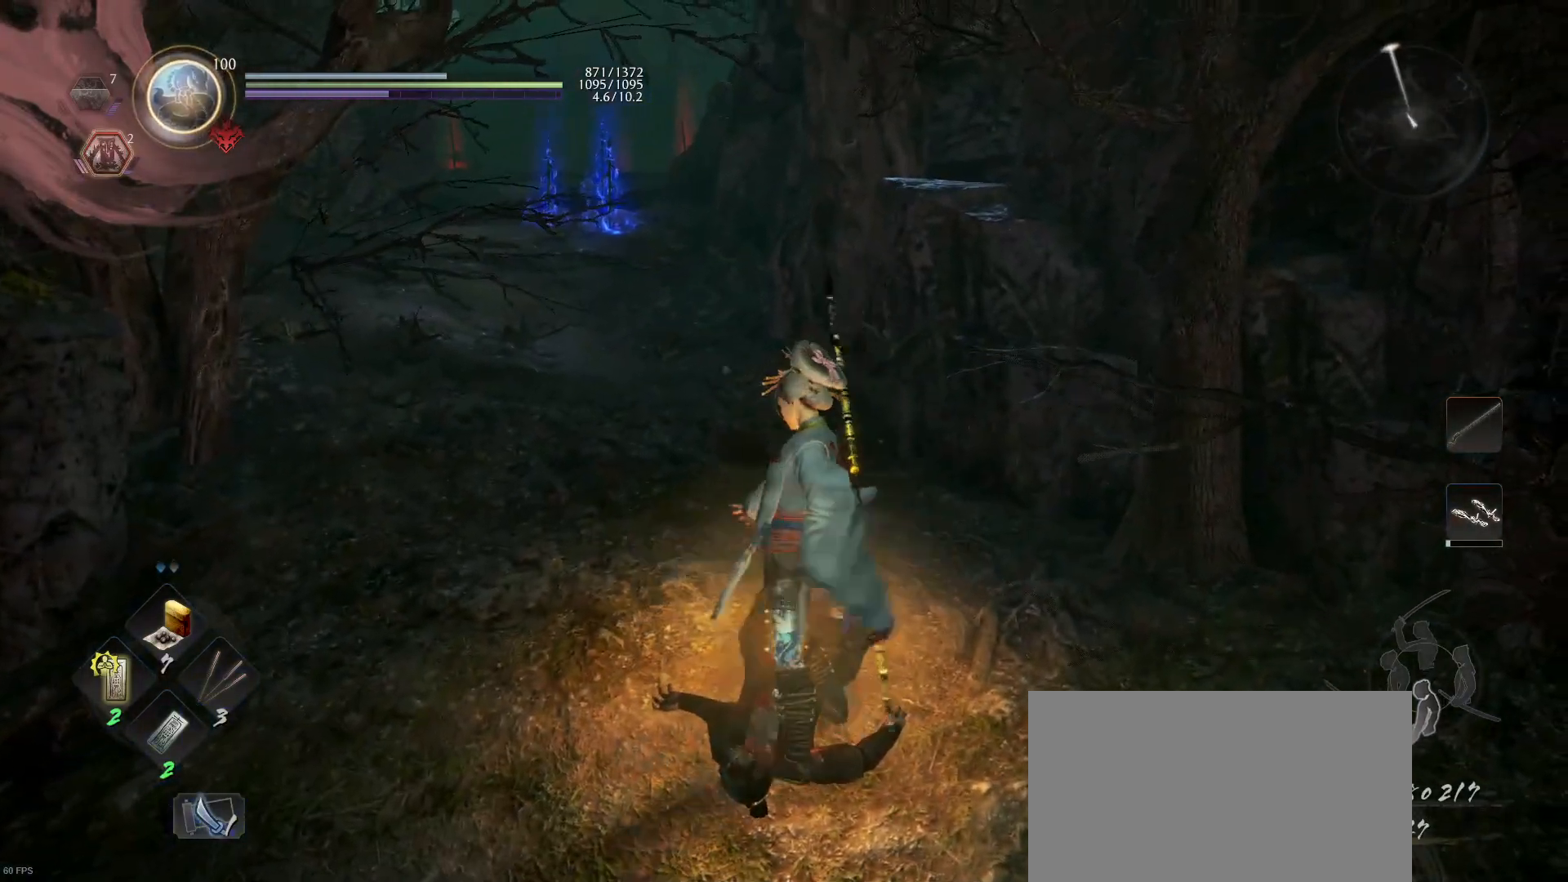
{"buttons": [], "left_stick": "center", "right_stick": "left", "events": [[33, "right_stick", "down-left"], [133, "right_stick", "left"]]}
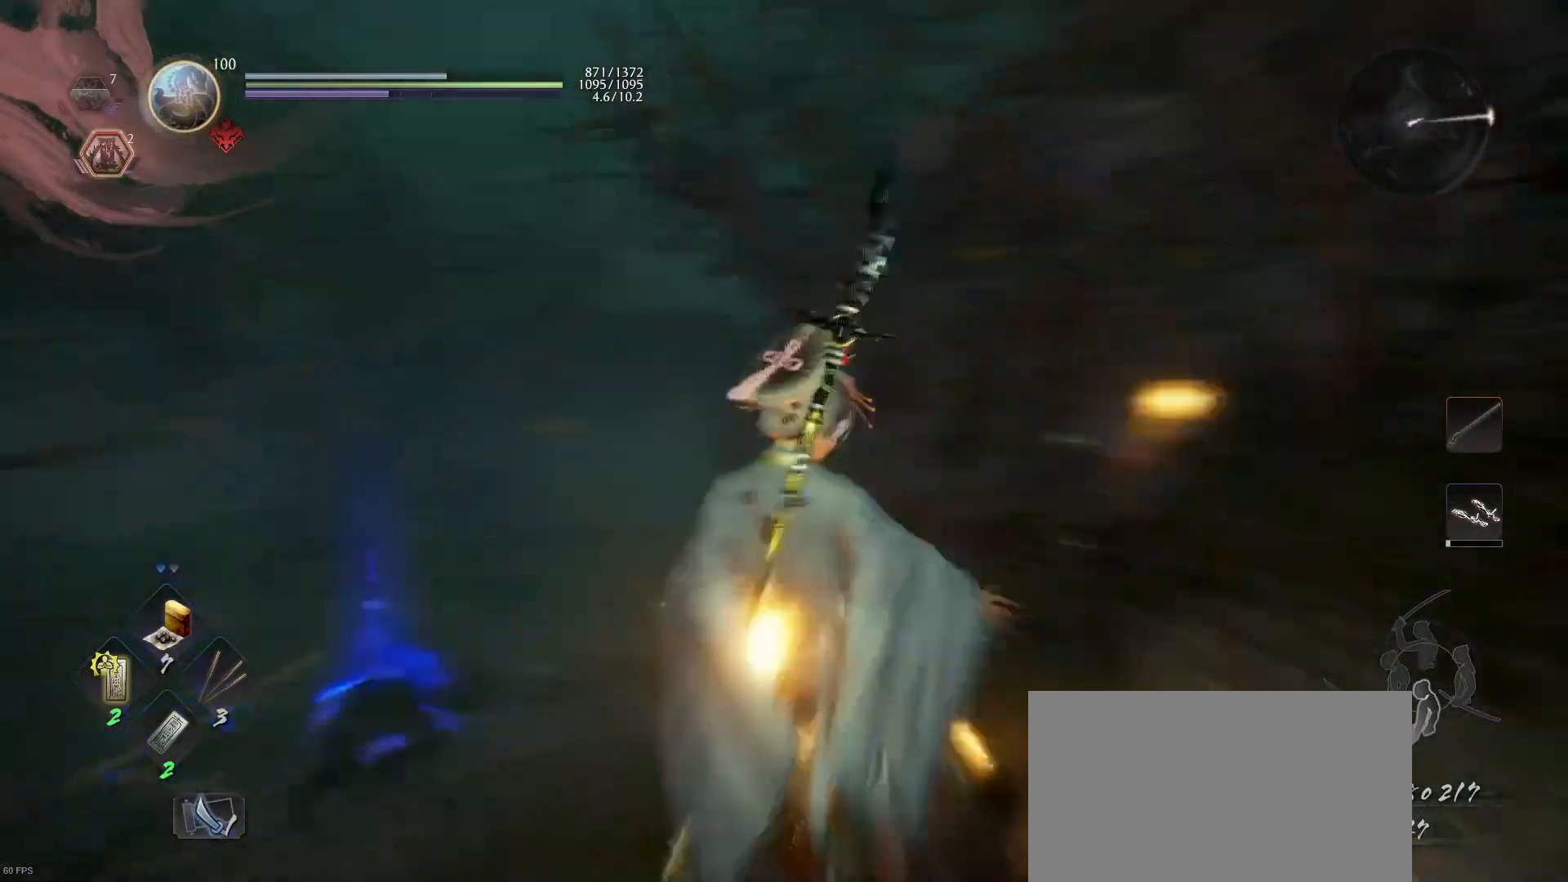
{"buttons": ["L1"], "left_stick": "up-right", "right_stick": "center", "events": [[233, "right_stick", "center"], [267, "L1", "down"], [333, "left_stick", "up-right"], [367, "CIRCLE", "down"], [467, "CIRCLE", "up"]]}
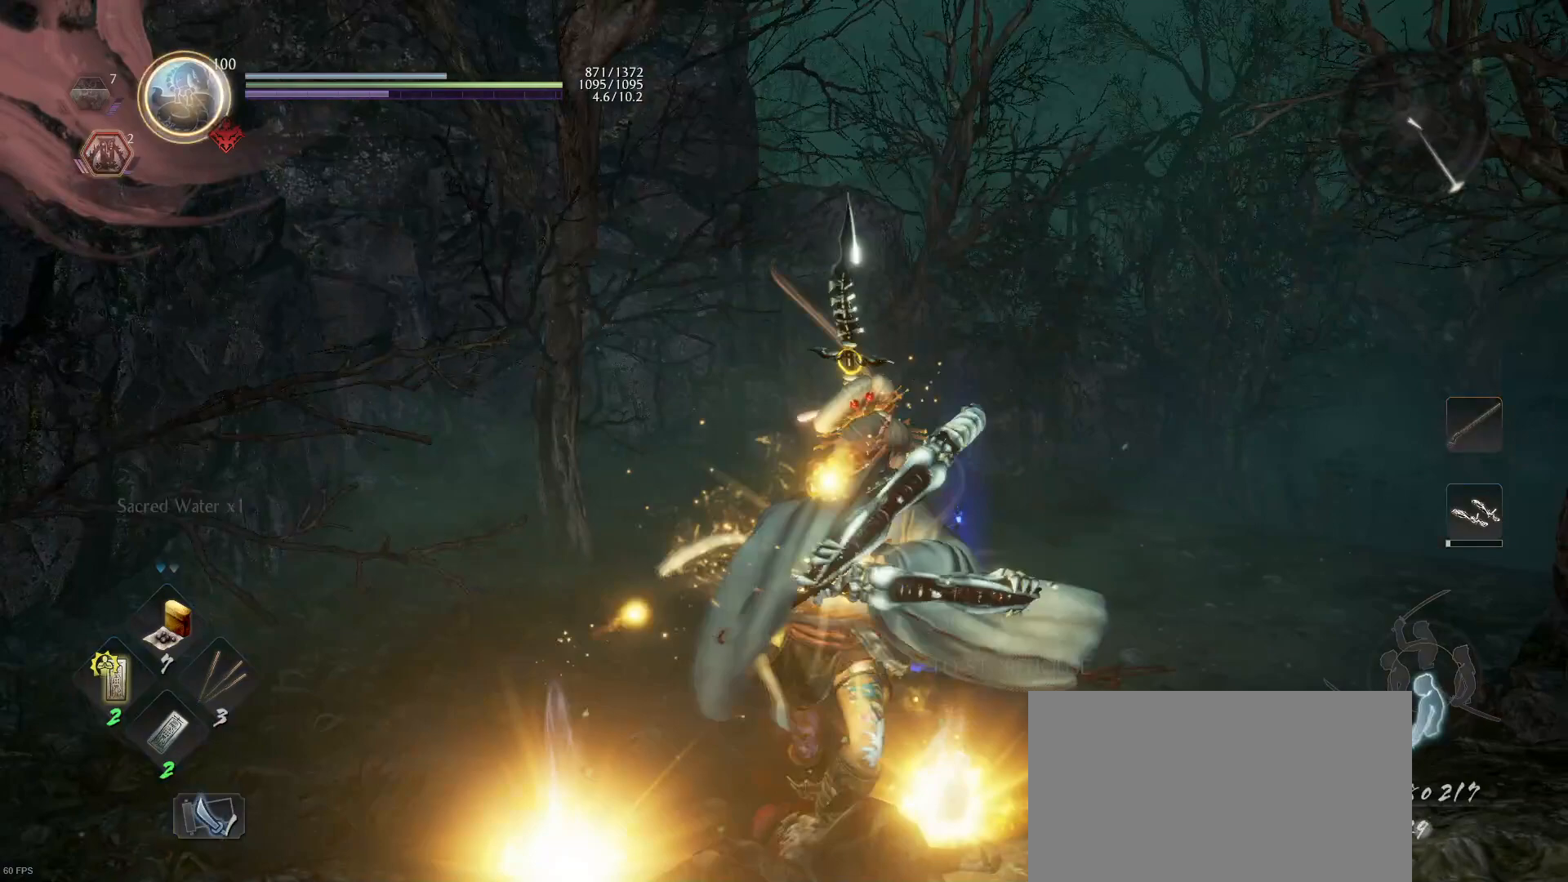
{"buttons": ["CROSS", "R1"], "left_stick": "up-left", "right_stick": "center", "events": [[67, "CIRCLE", "down"], [67, "left_stick", "up"], [167, "CIRCLE", "up"], [233, "CIRCLE", "down"], [233, "left_stick", "up-left"], [300, "L1", "up"], [367, "CIRCLE", "up"], [500, "CROSS", "down"], [500, "R1", "down"]]}
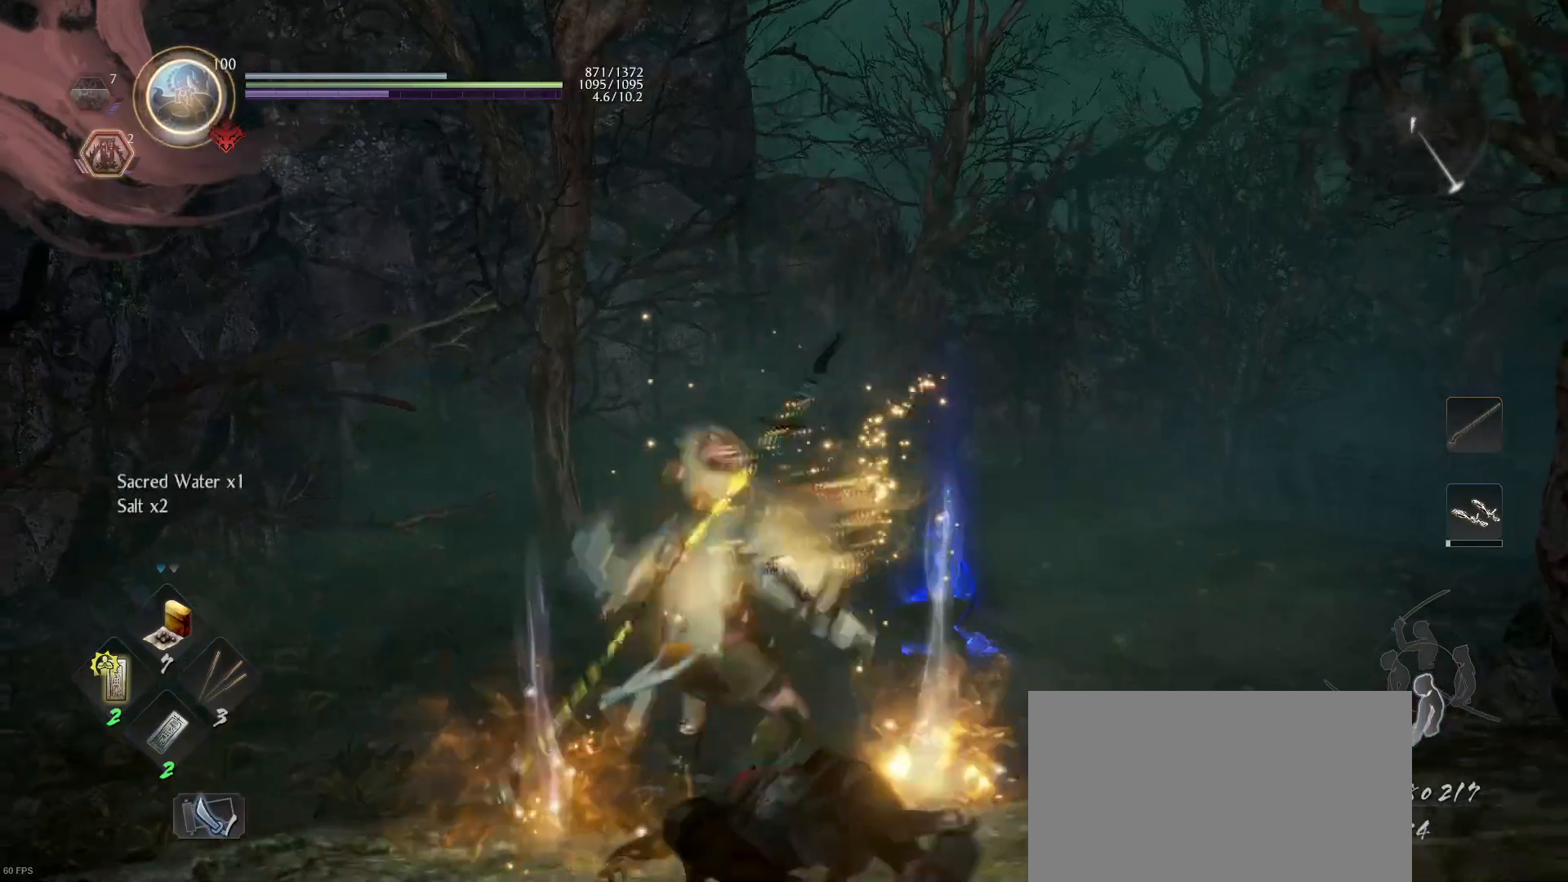
{"buttons": [], "left_stick": "up", "right_stick": "center", "events": [[67, "CROSS", "up"], [133, "R1", "up"], [167, "left_stick", "up"], [233, "right_stick", "right"], [367, "right_stick", "up-right"], [467, "right_stick", "center"]]}
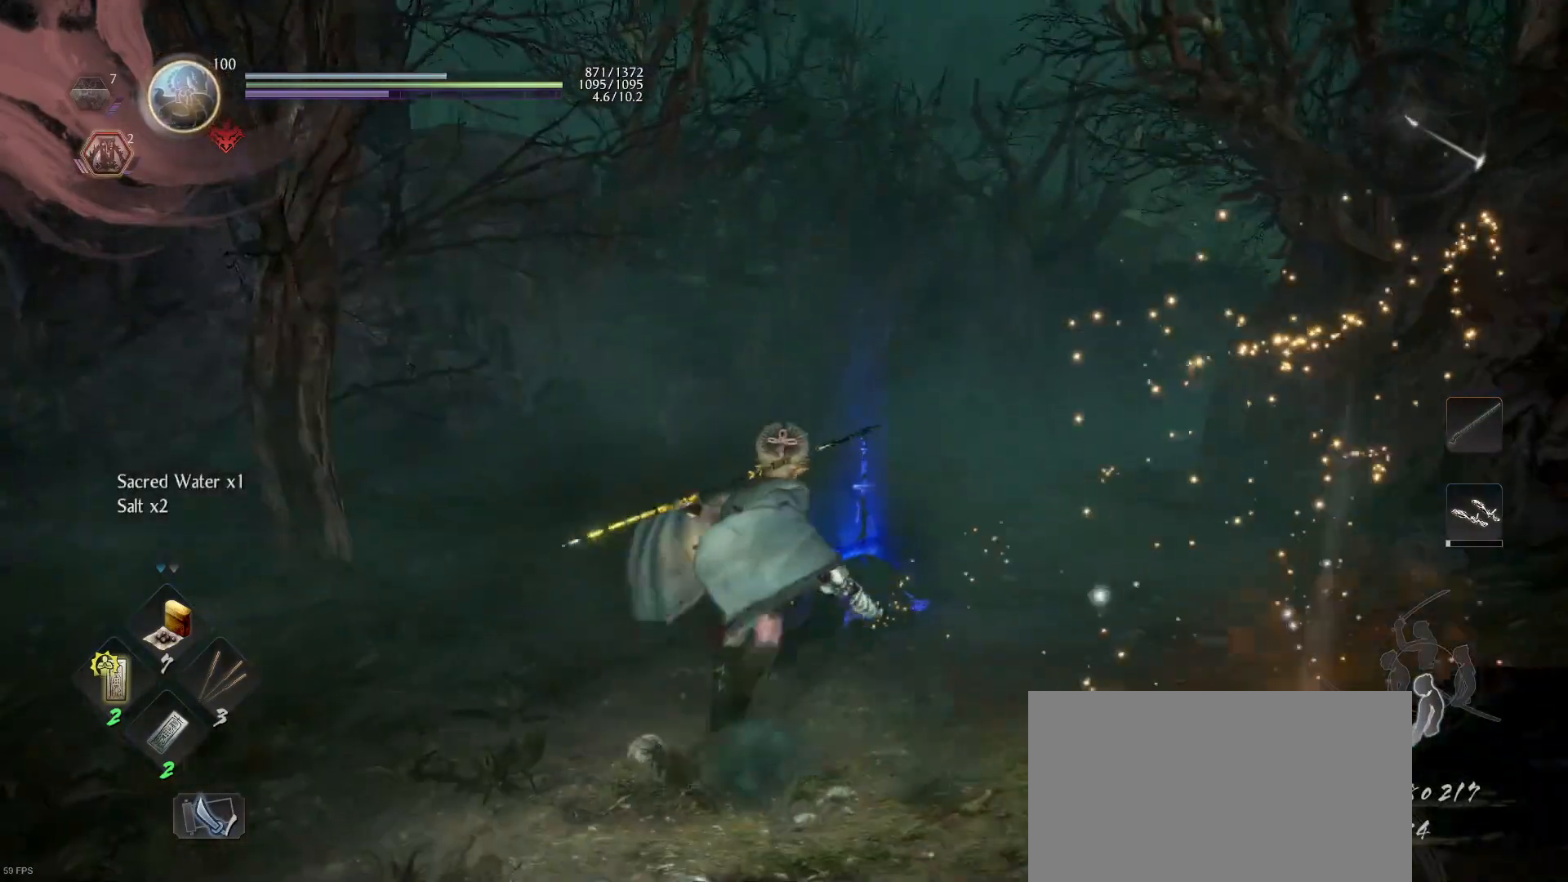
{"buttons": ["CROSS"], "left_stick": "up", "right_stick": "center", "events": [[67, "CROSS", "down"]]}
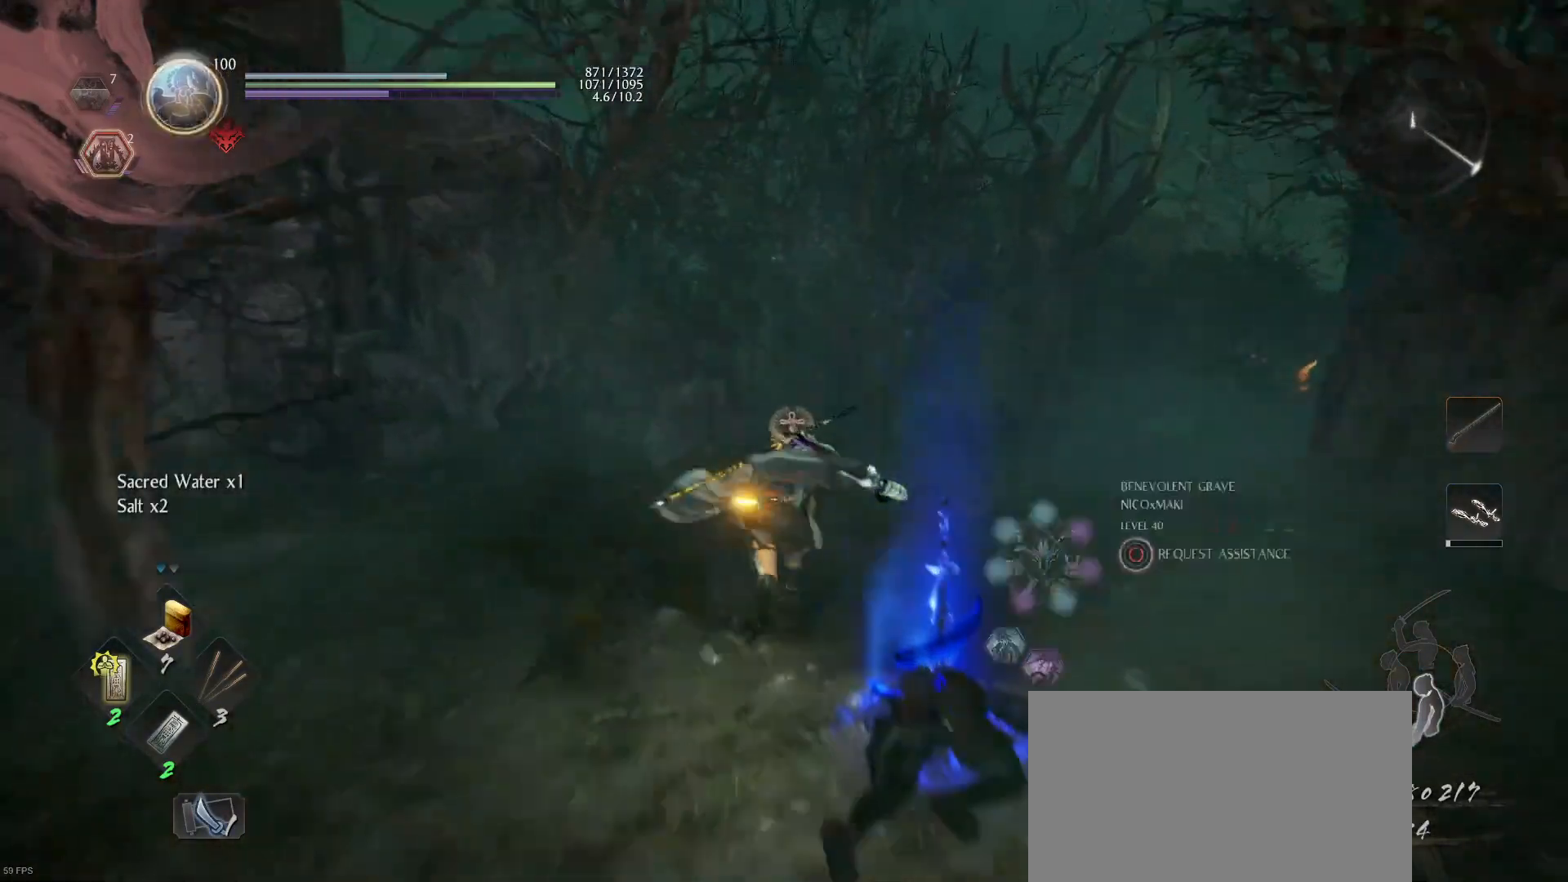
{"buttons": [], "left_stick": "up", "right_stick": "right", "events": [[233, "CROSS", "up"], [367, "right_stick", "right"]]}
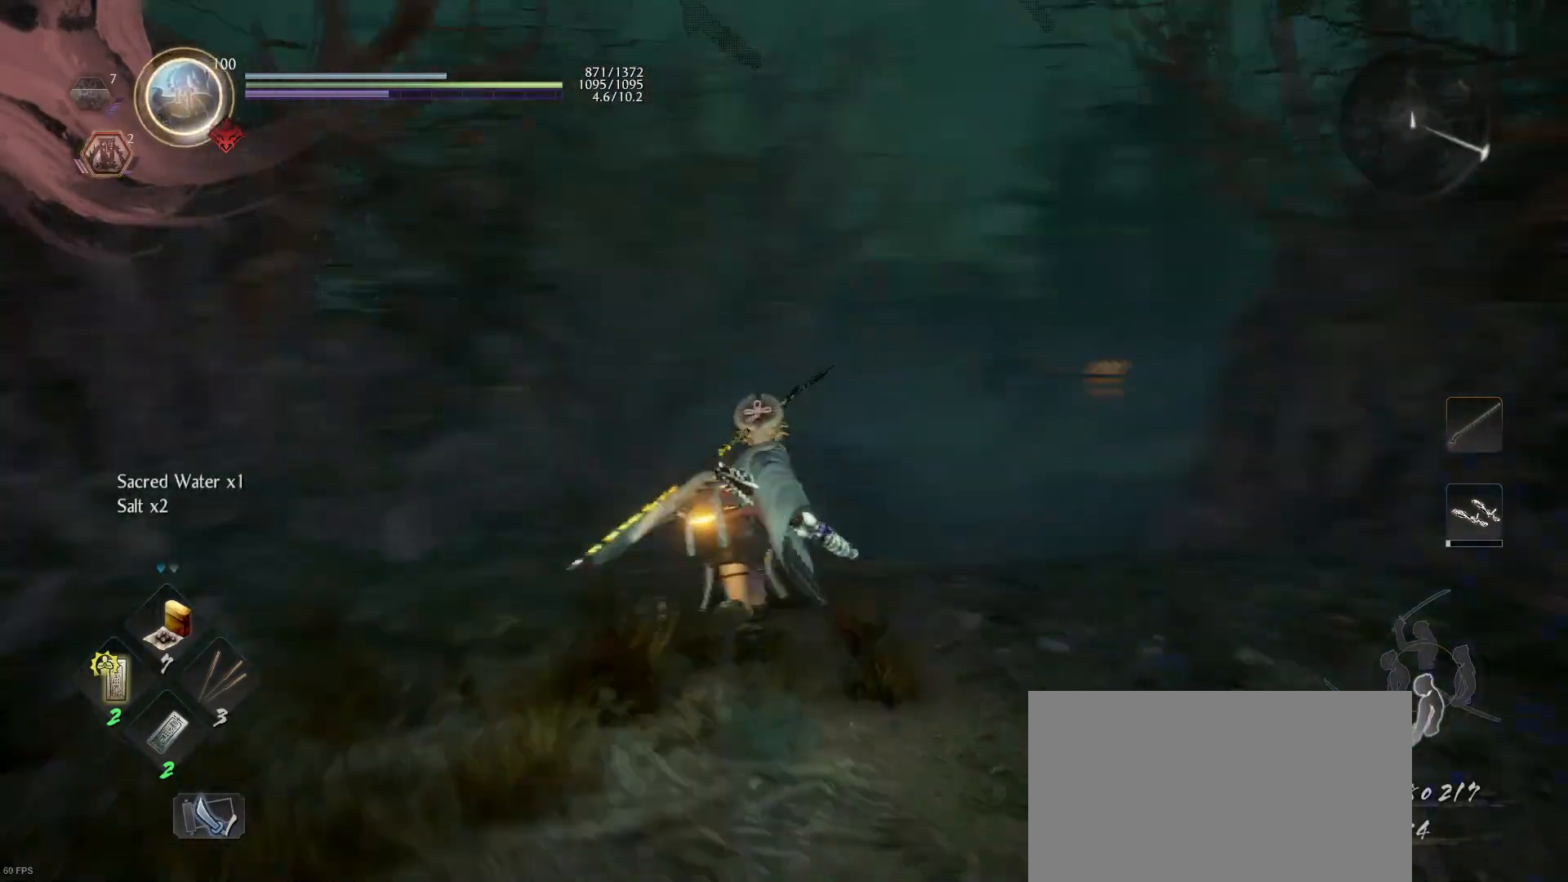
{"buttons": ["CROSS"], "left_stick": "up", "right_stick": "center", "events": [[167, "right_stick", "center"], [467, "CROSS", "down"]]}
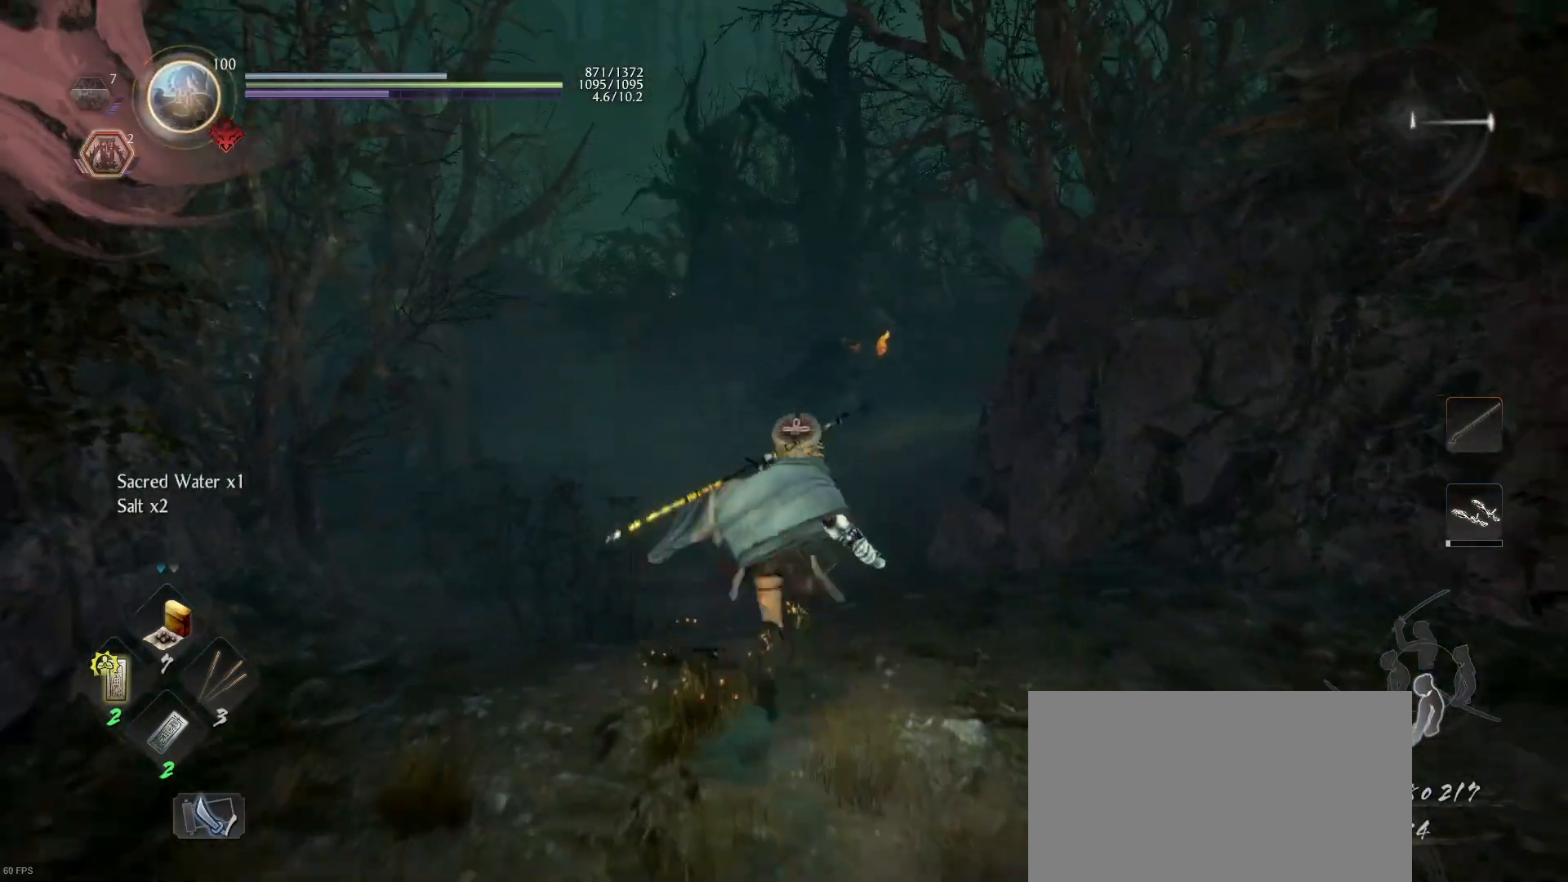
{"buttons": ["CROSS"], "left_stick": "up", "right_stick": "center", "events": []}